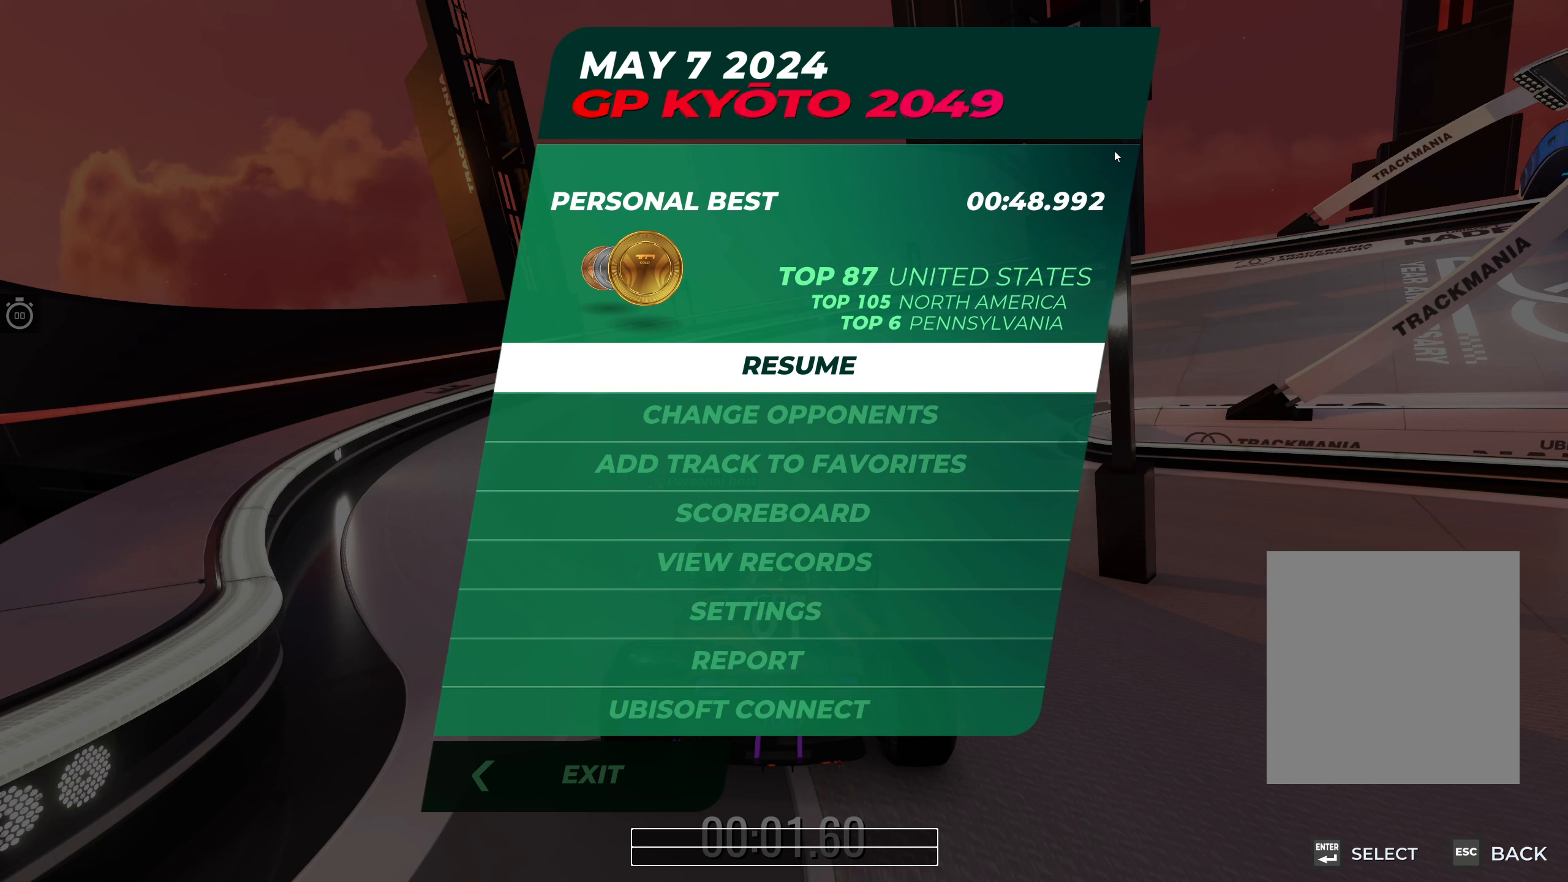
Gameplay with keyboard; each line is a JSON object with the keys held at the frame after it. "events" lists presses ("down") and releases ("up") of "down", "left", "right" and "up" between this image and that frame as [ms after this image, input, new state], when the widget could be followed in between. No other keys are recorded. Mouse input is not recorded.
{"keys": ["right", "up"], "events": []}
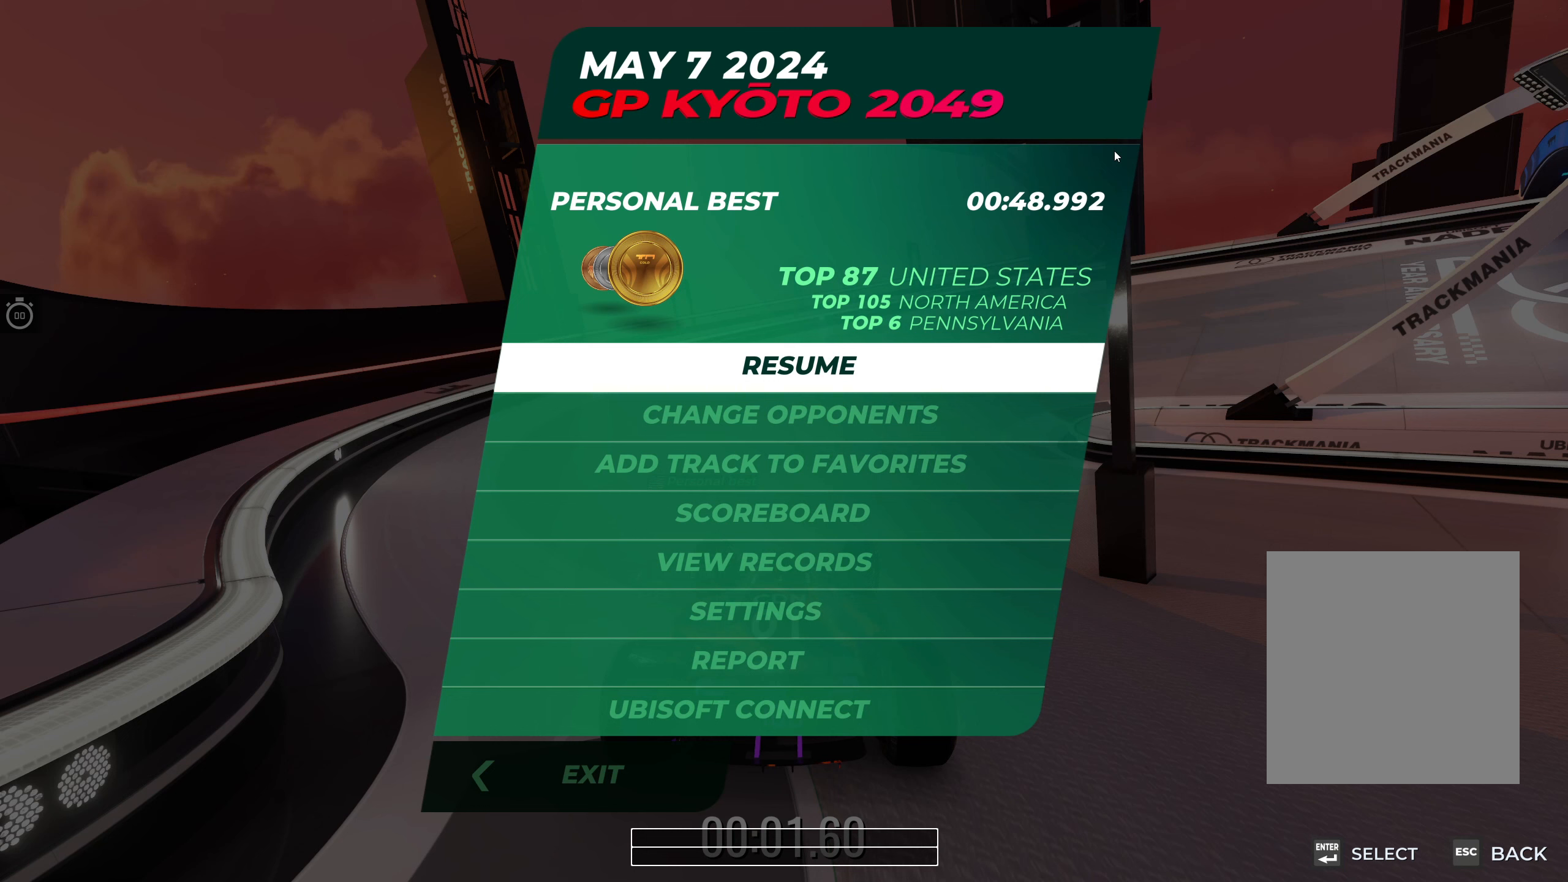
{"keys": ["right", "up"], "events": []}
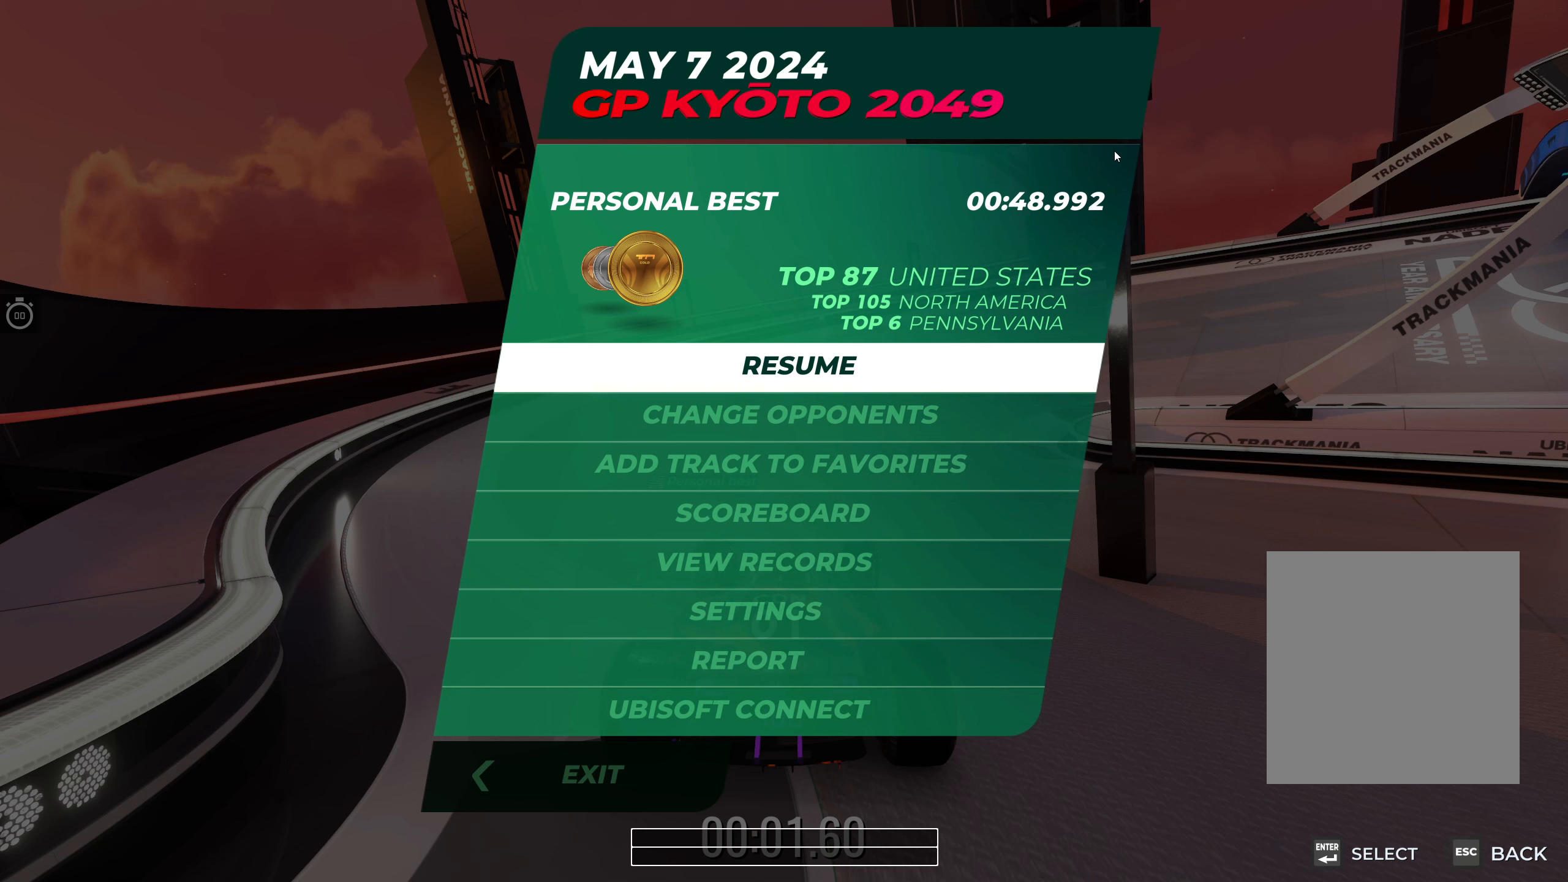
{"keys": ["right", "up"], "events": []}
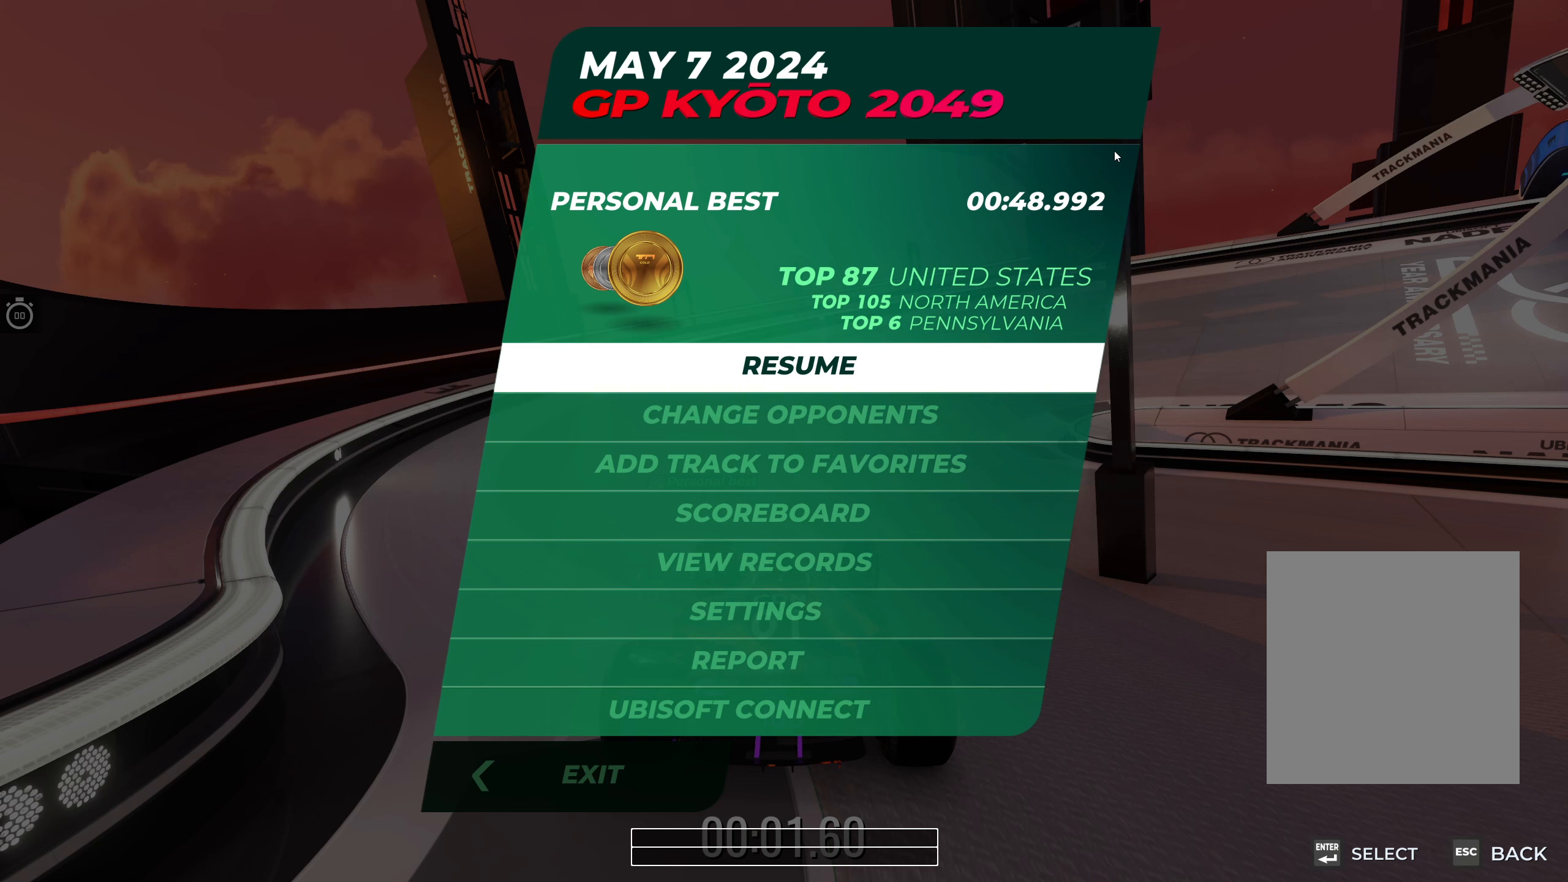
{"keys": ["right", "up"], "events": []}
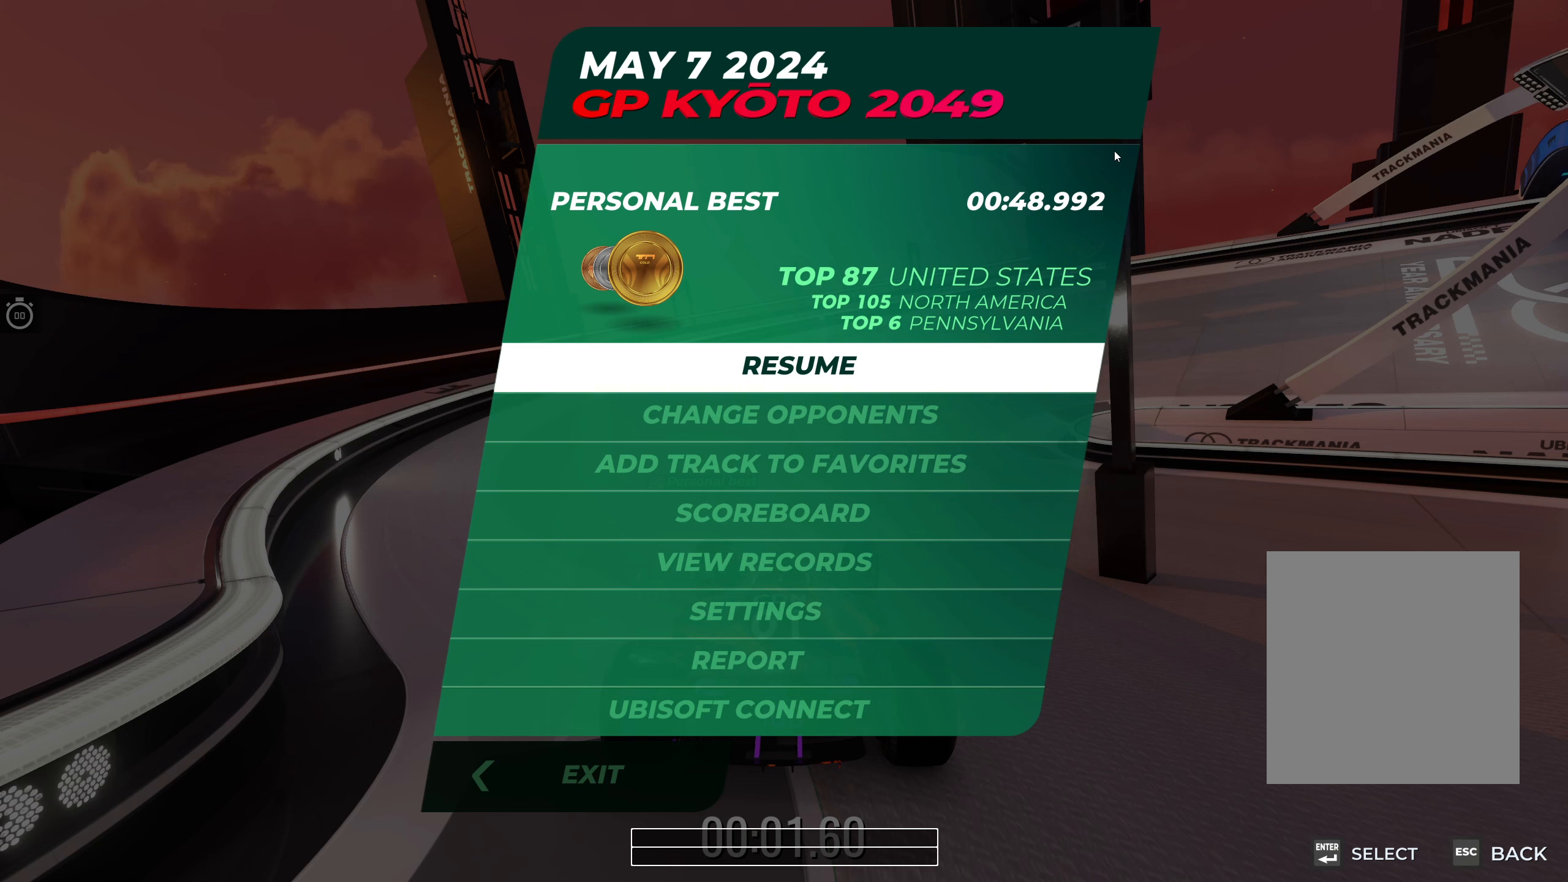
{"keys": ["right", "up"], "events": []}
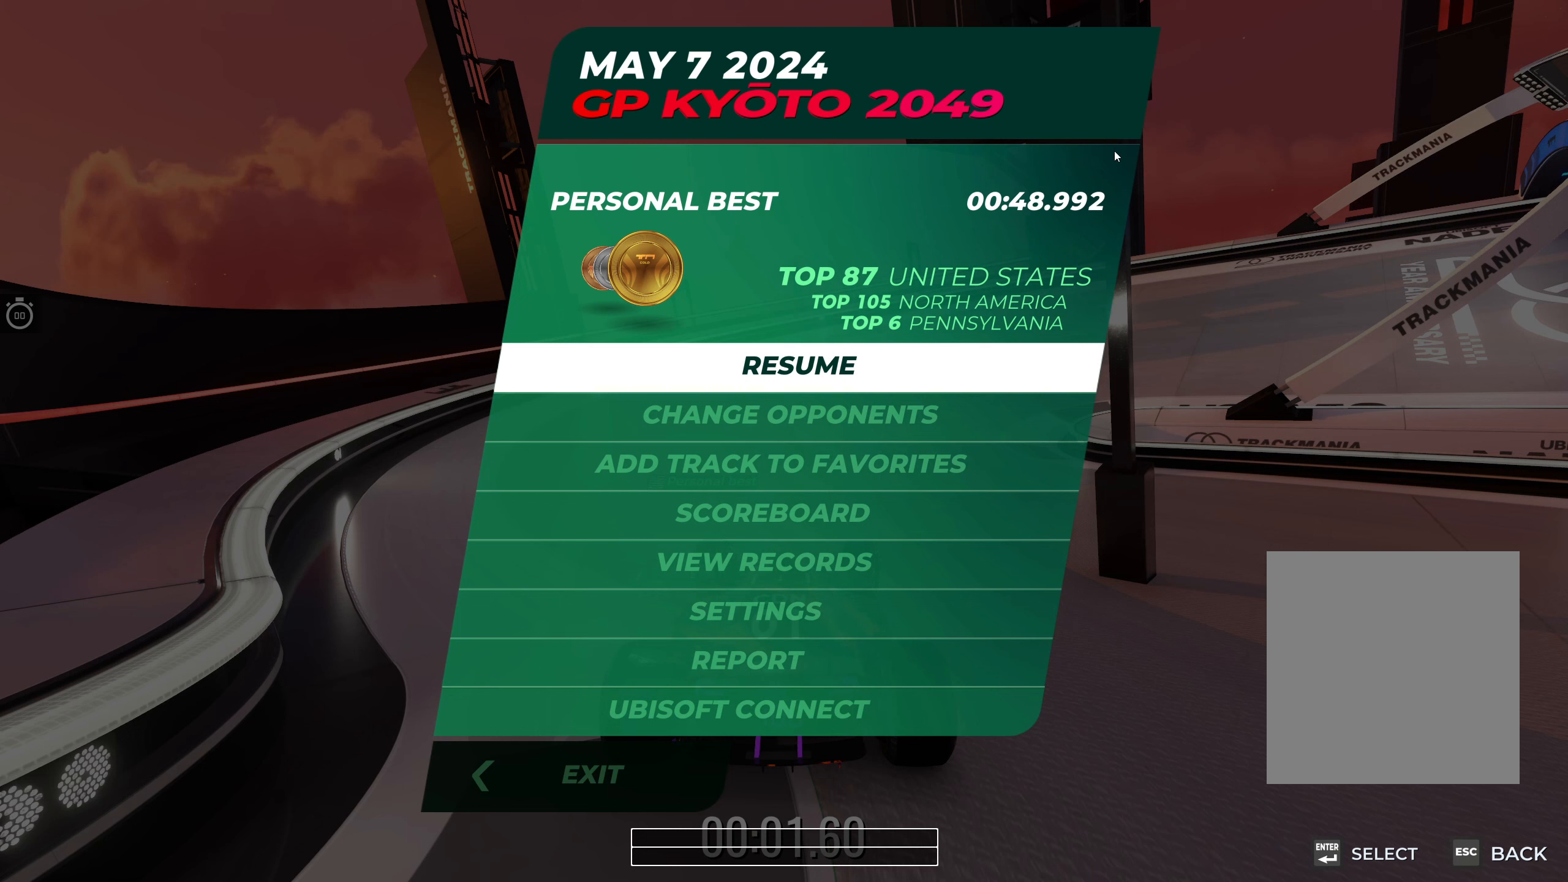
{"keys": ["right", "up"], "events": []}
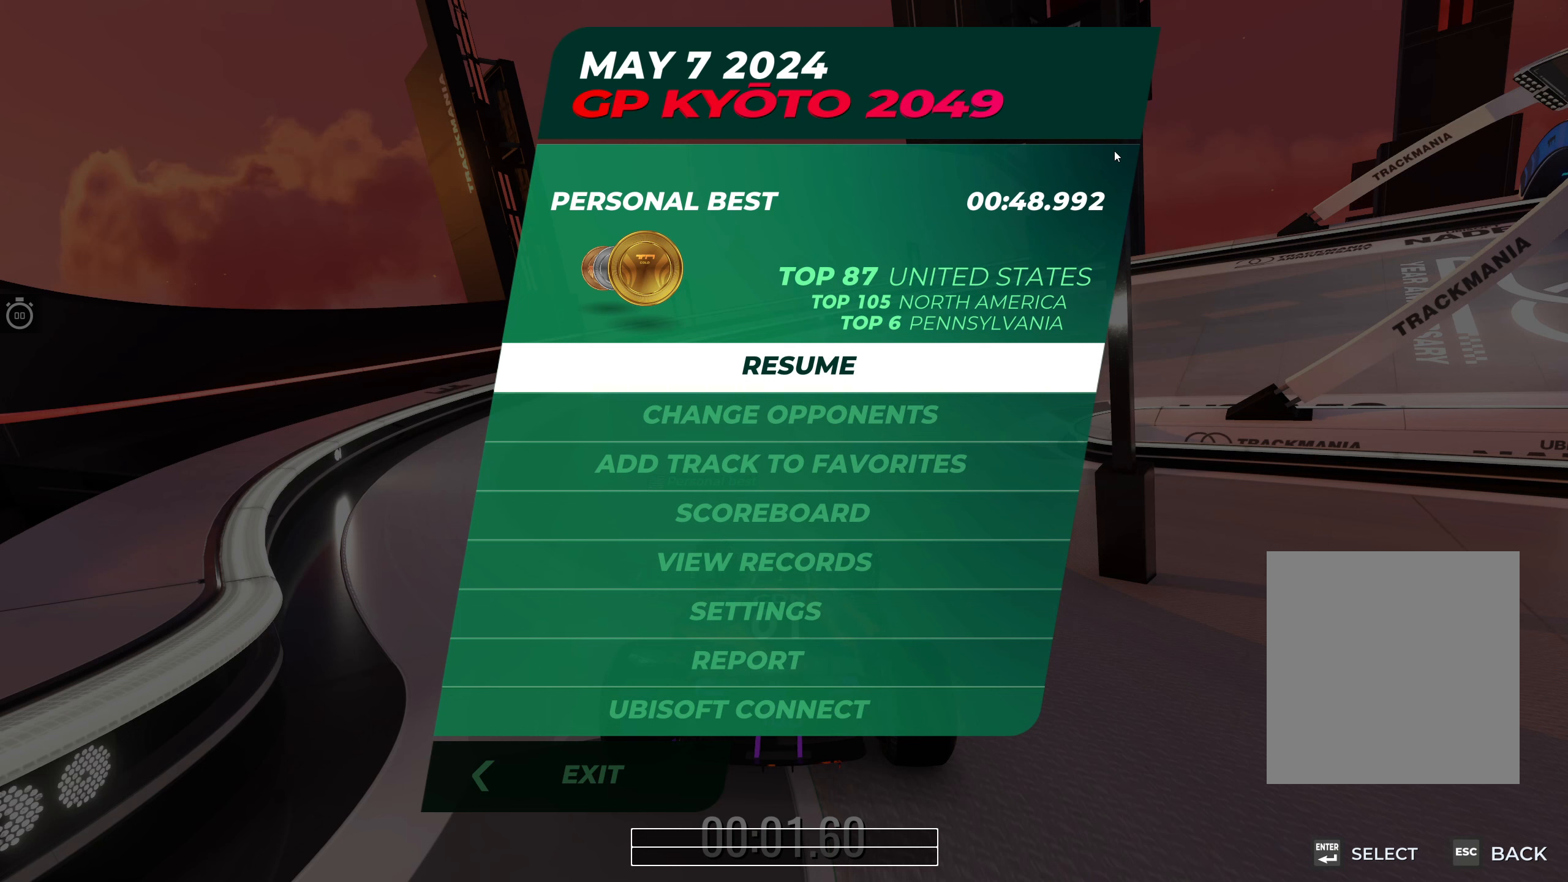
{"keys": ["right", "up"], "events": []}
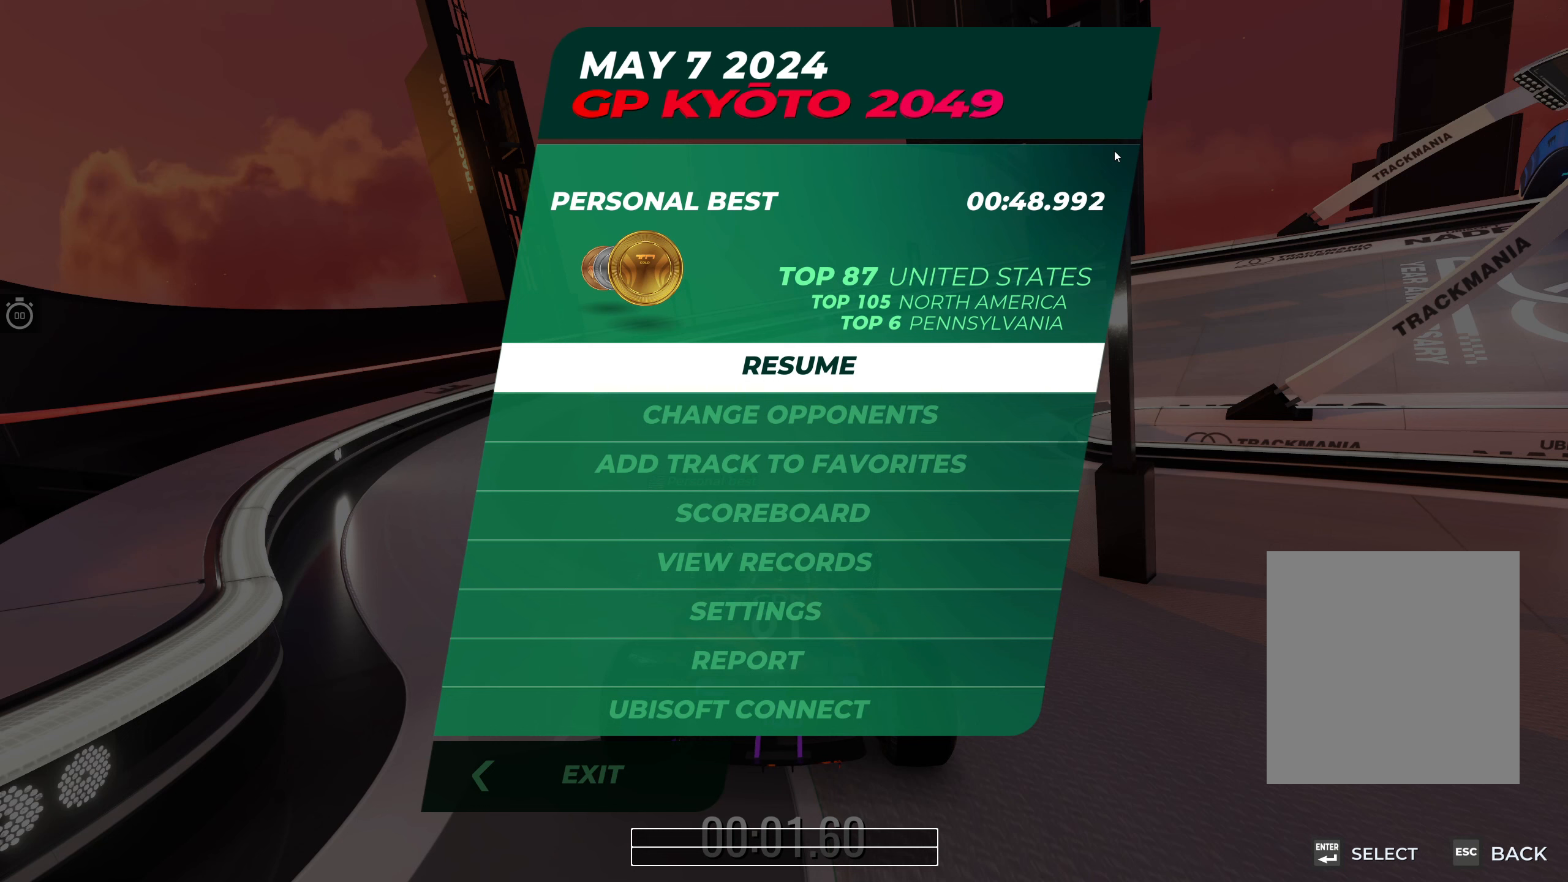
{"keys": ["right", "up"], "events": []}
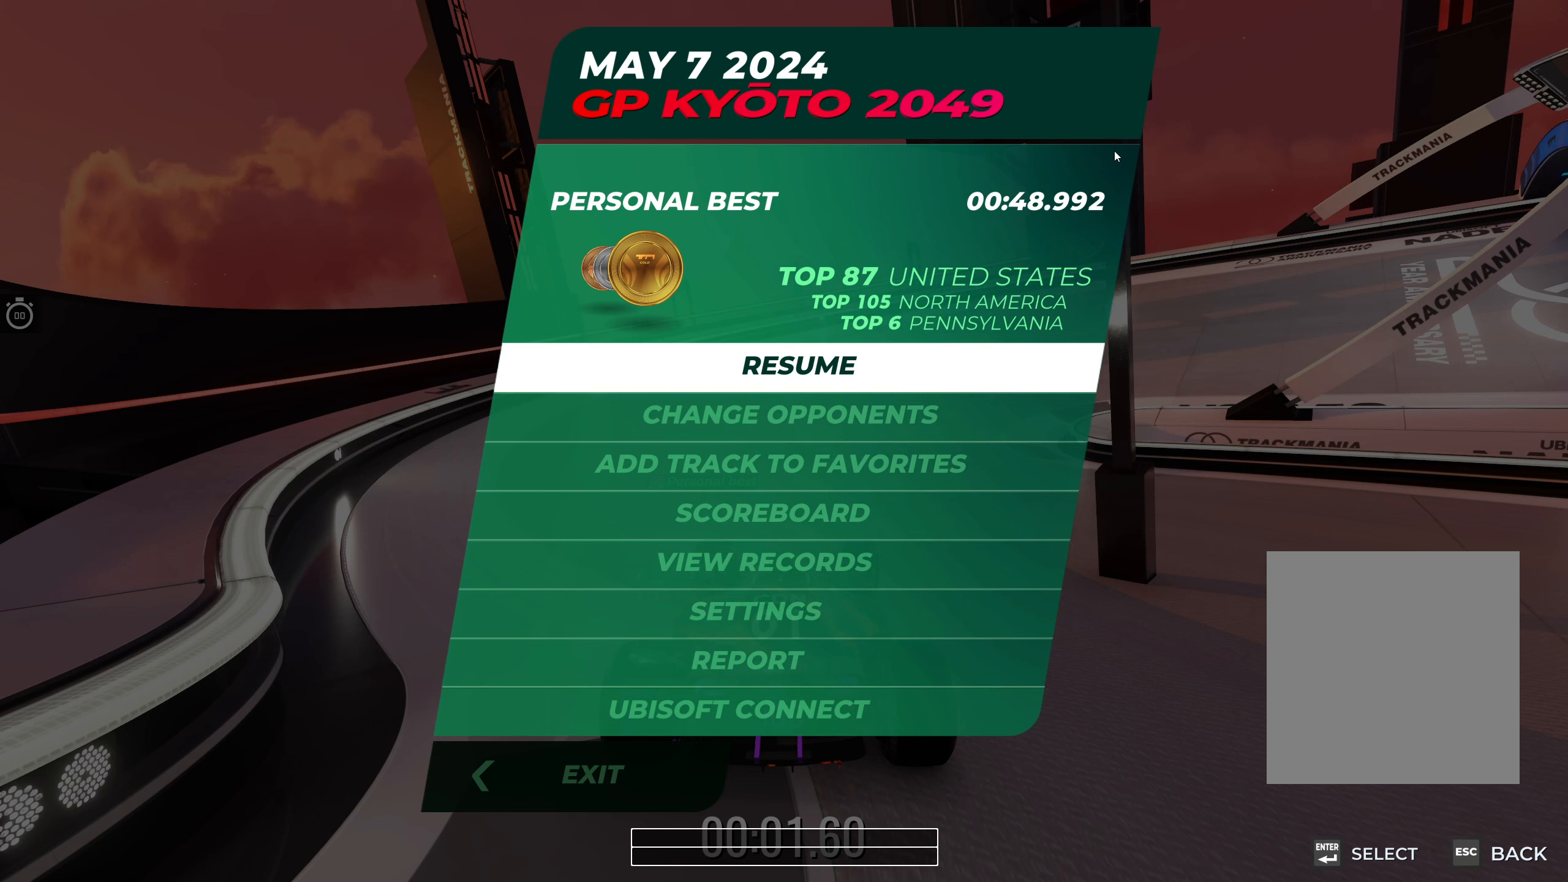
{"keys": ["right", "up"], "events": []}
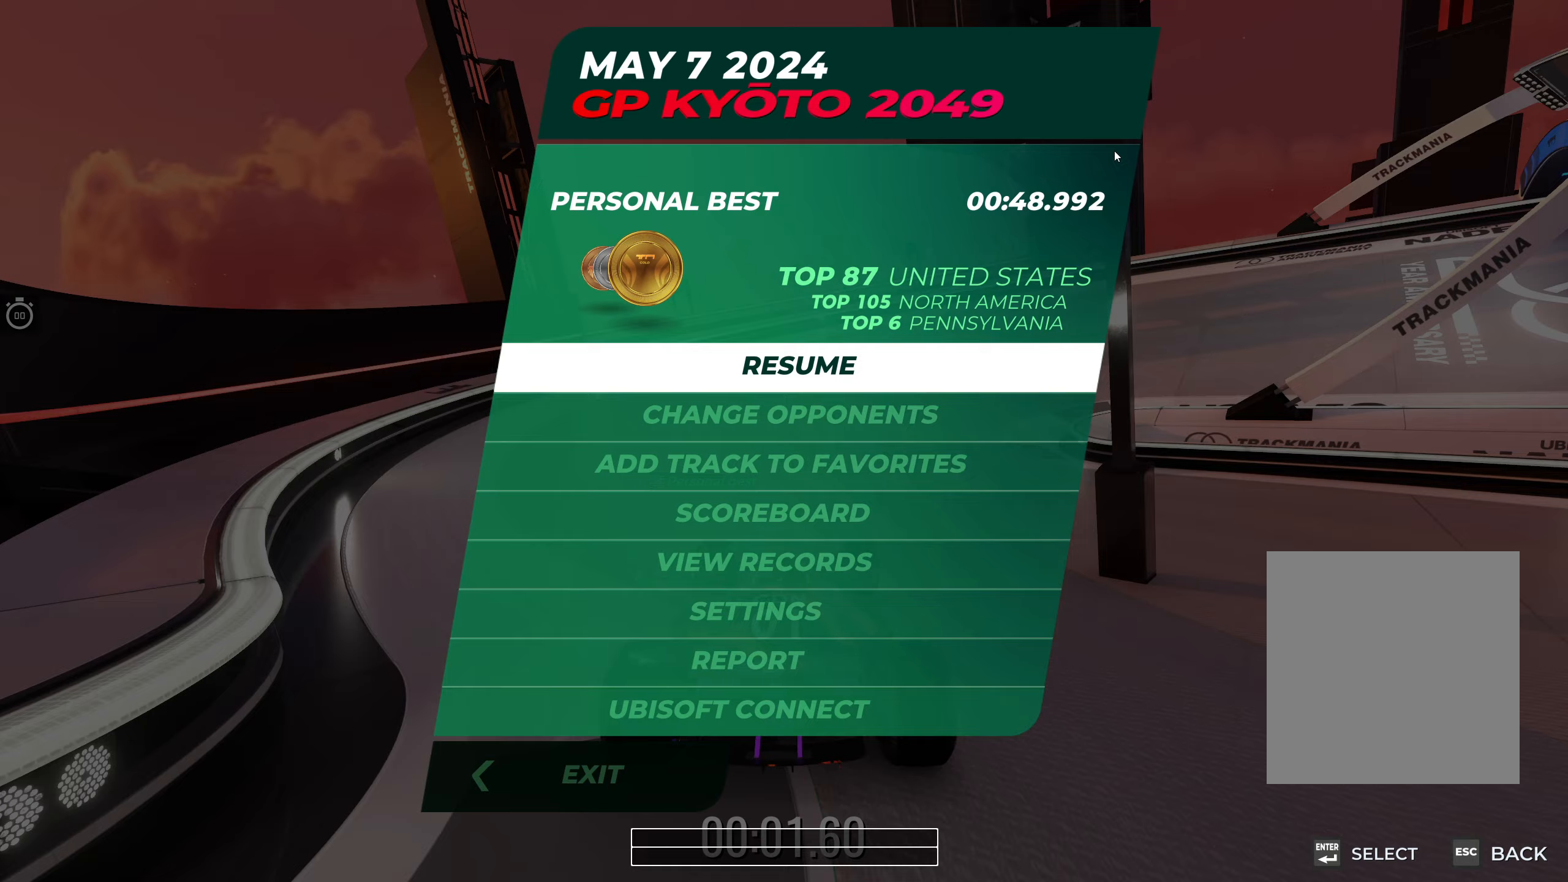
{"keys": ["right", "up"], "events": []}
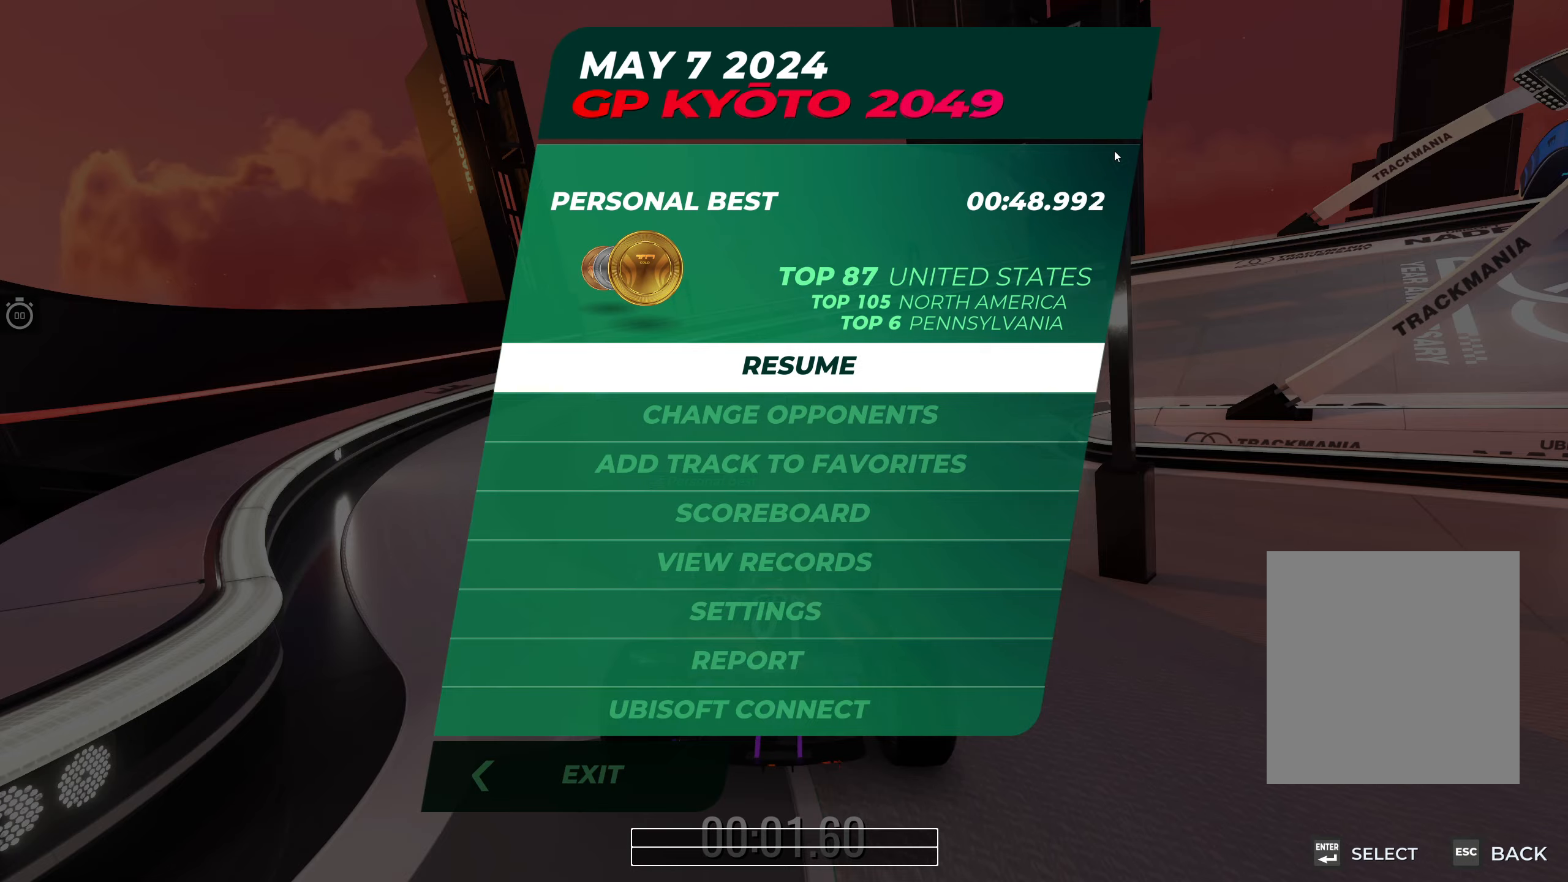
{"keys": ["down", "right", "up"], "events": [[500, "down", "down"]]}
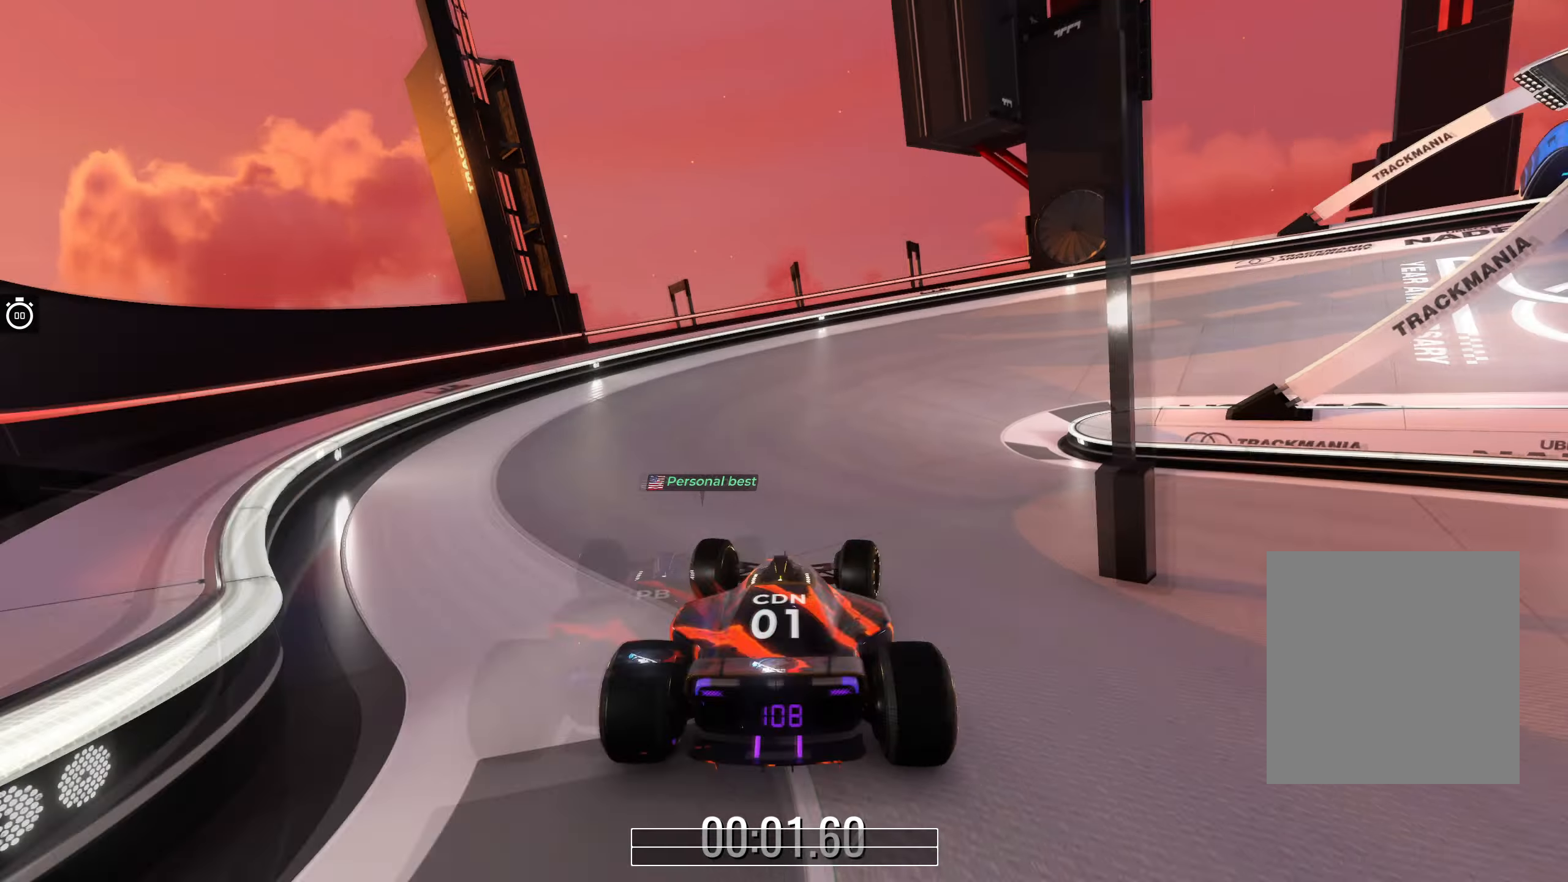
{"keys": [], "events": [[17, "right", "up"], [83, "down", "up"], [117, "up", "up"]]}
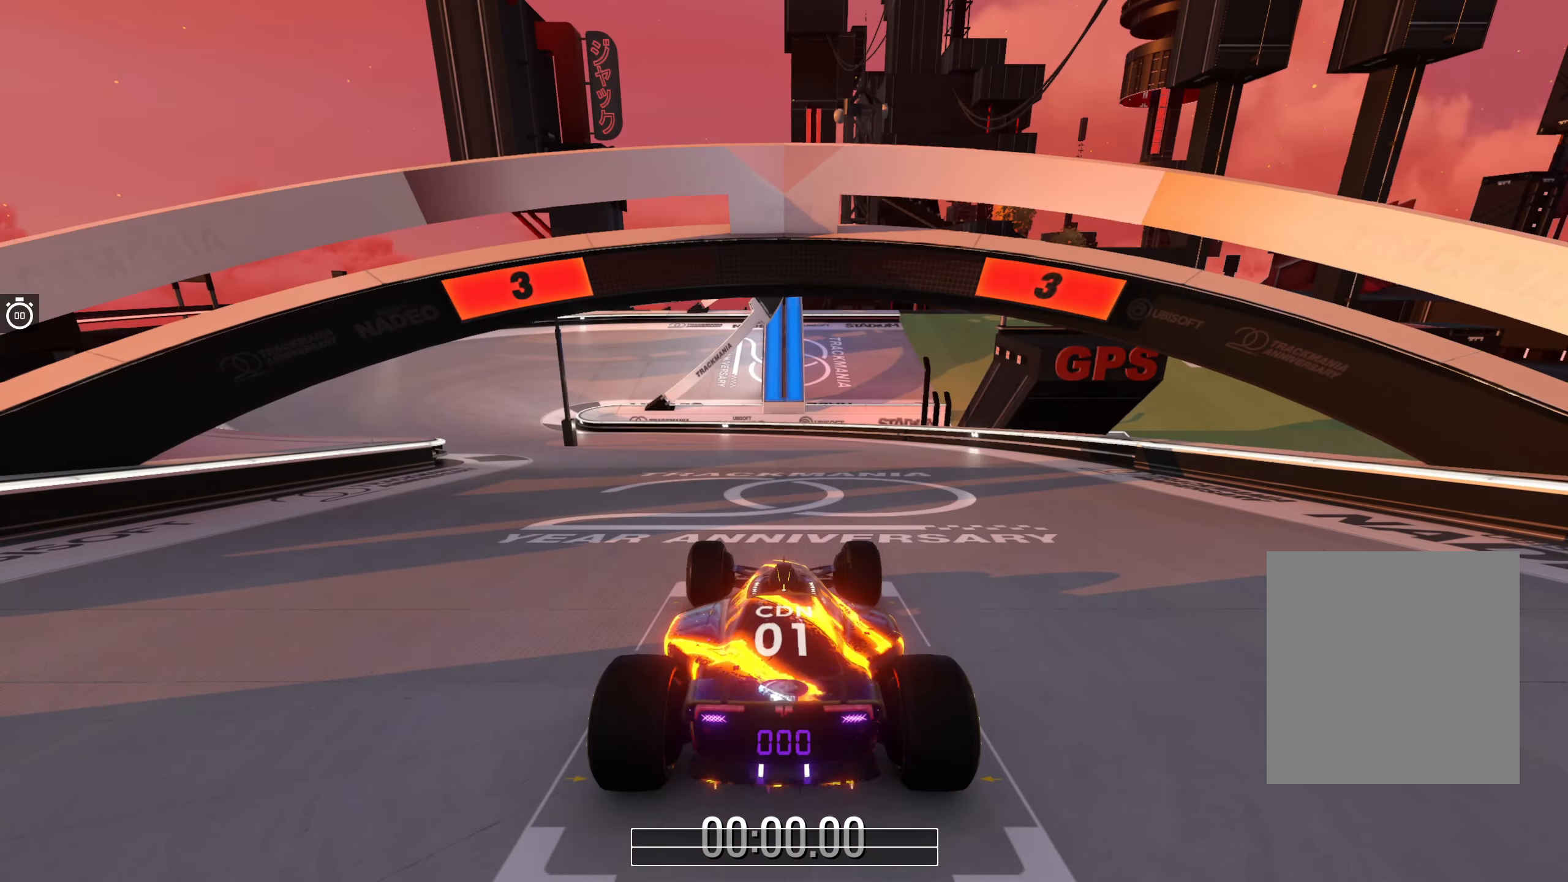
{"keys": [], "events": []}
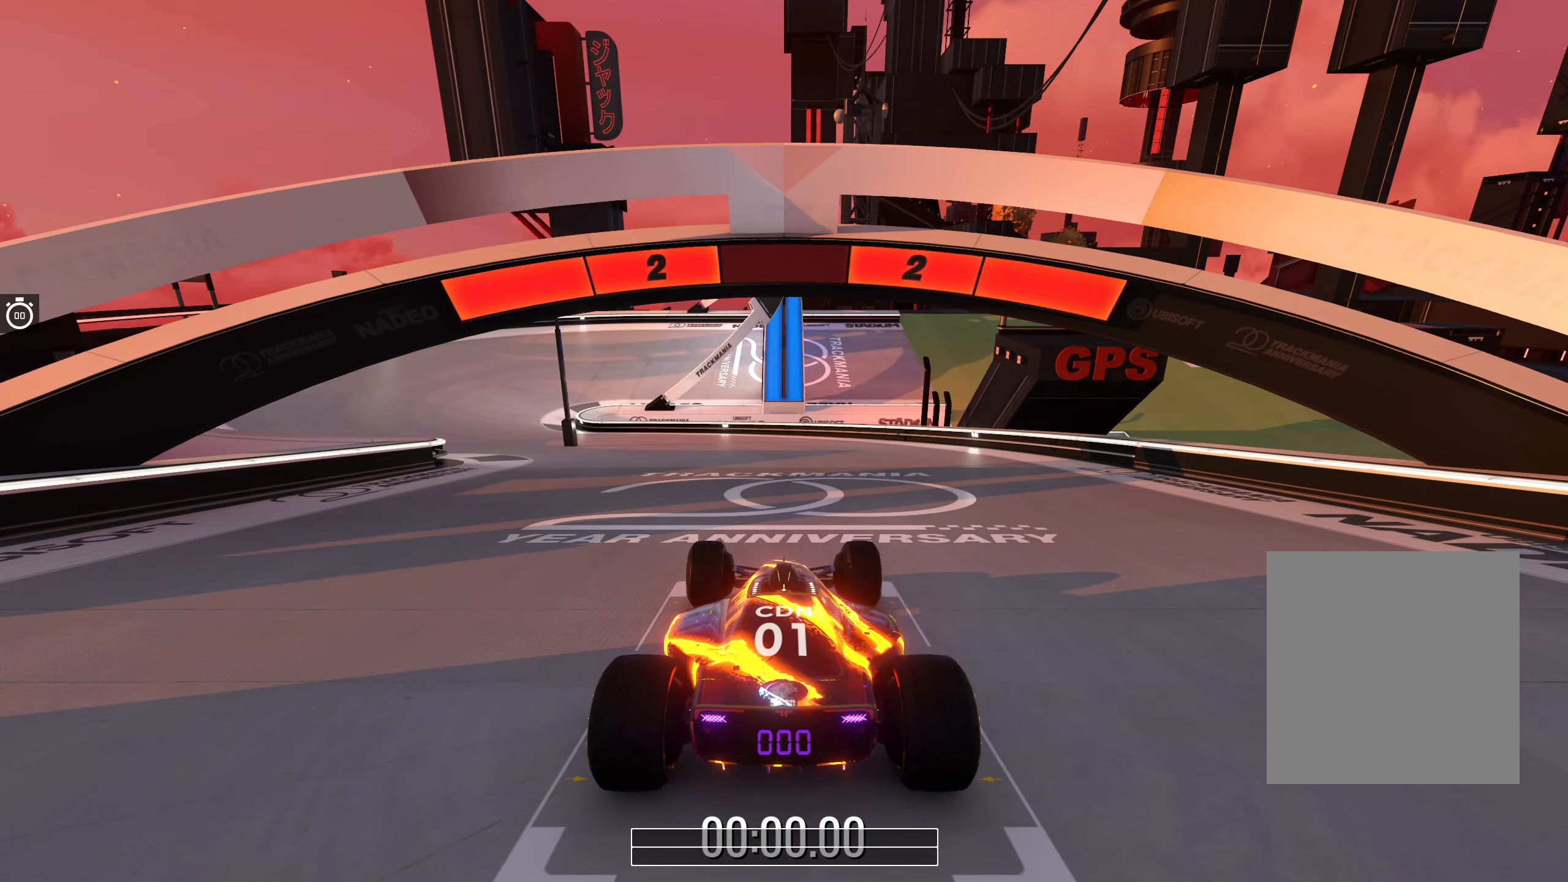
{"keys": [], "events": []}
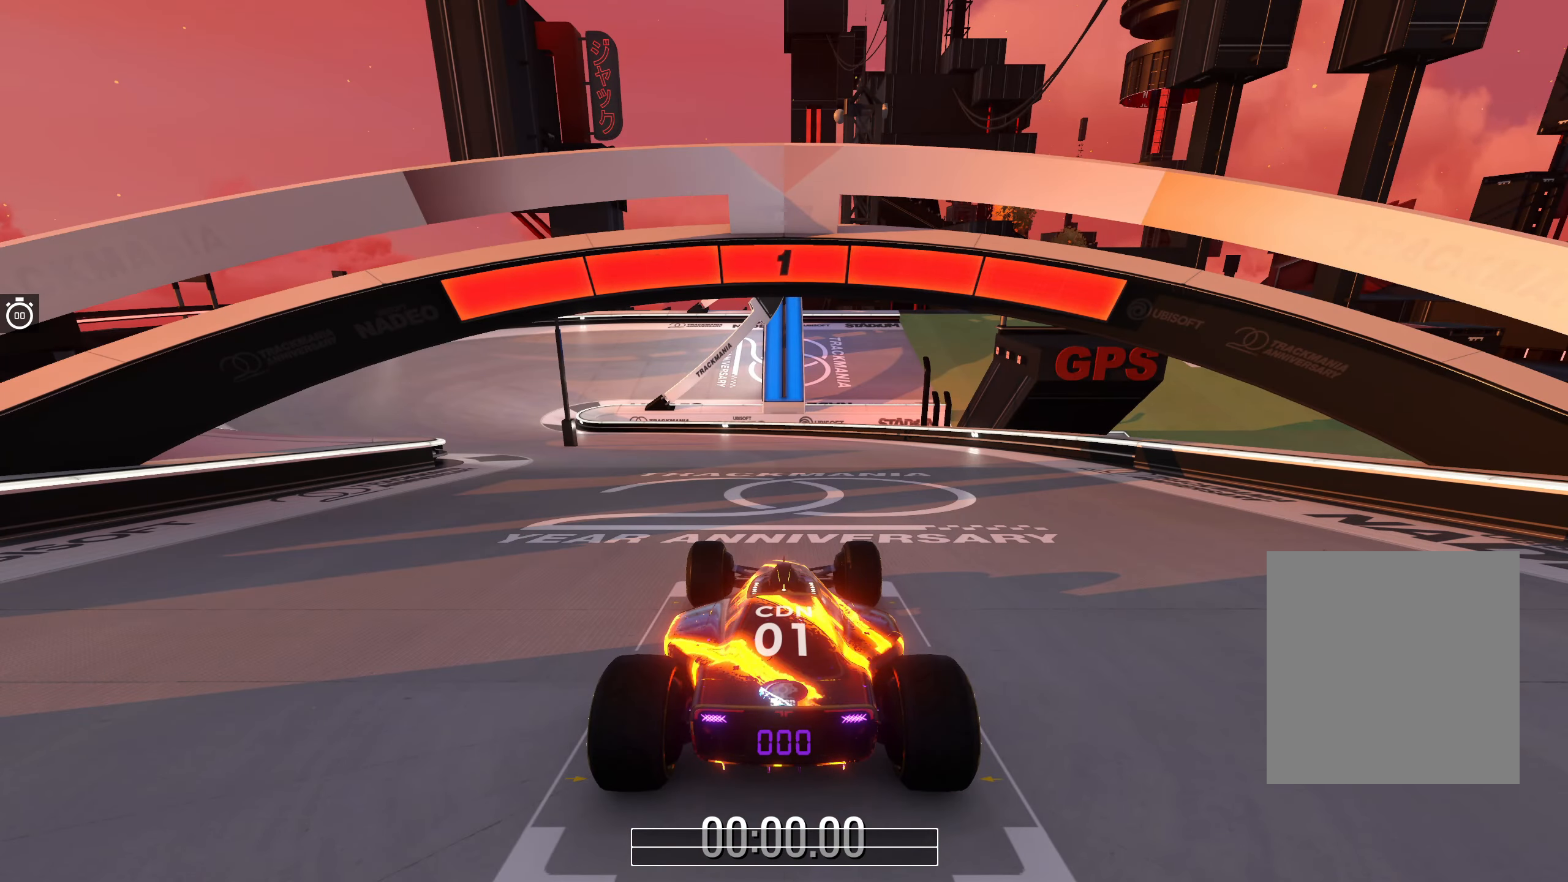
{"keys": ["up"], "events": [[500, "up", "down"]]}
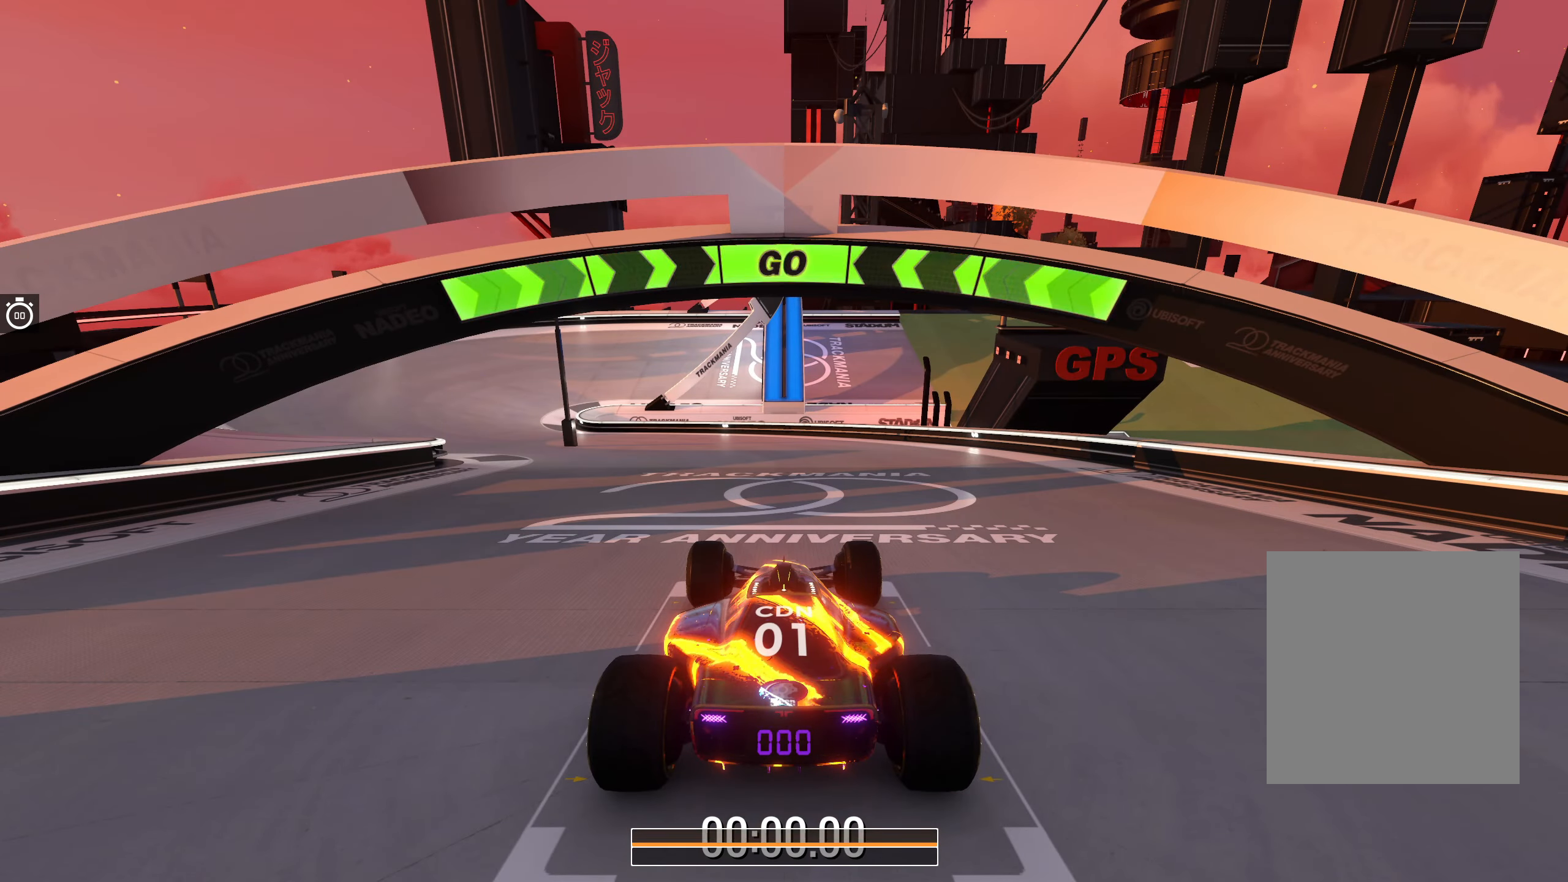
{"keys": ["up"], "events": [[300, "left", "down"], [450, "left", "up"]]}
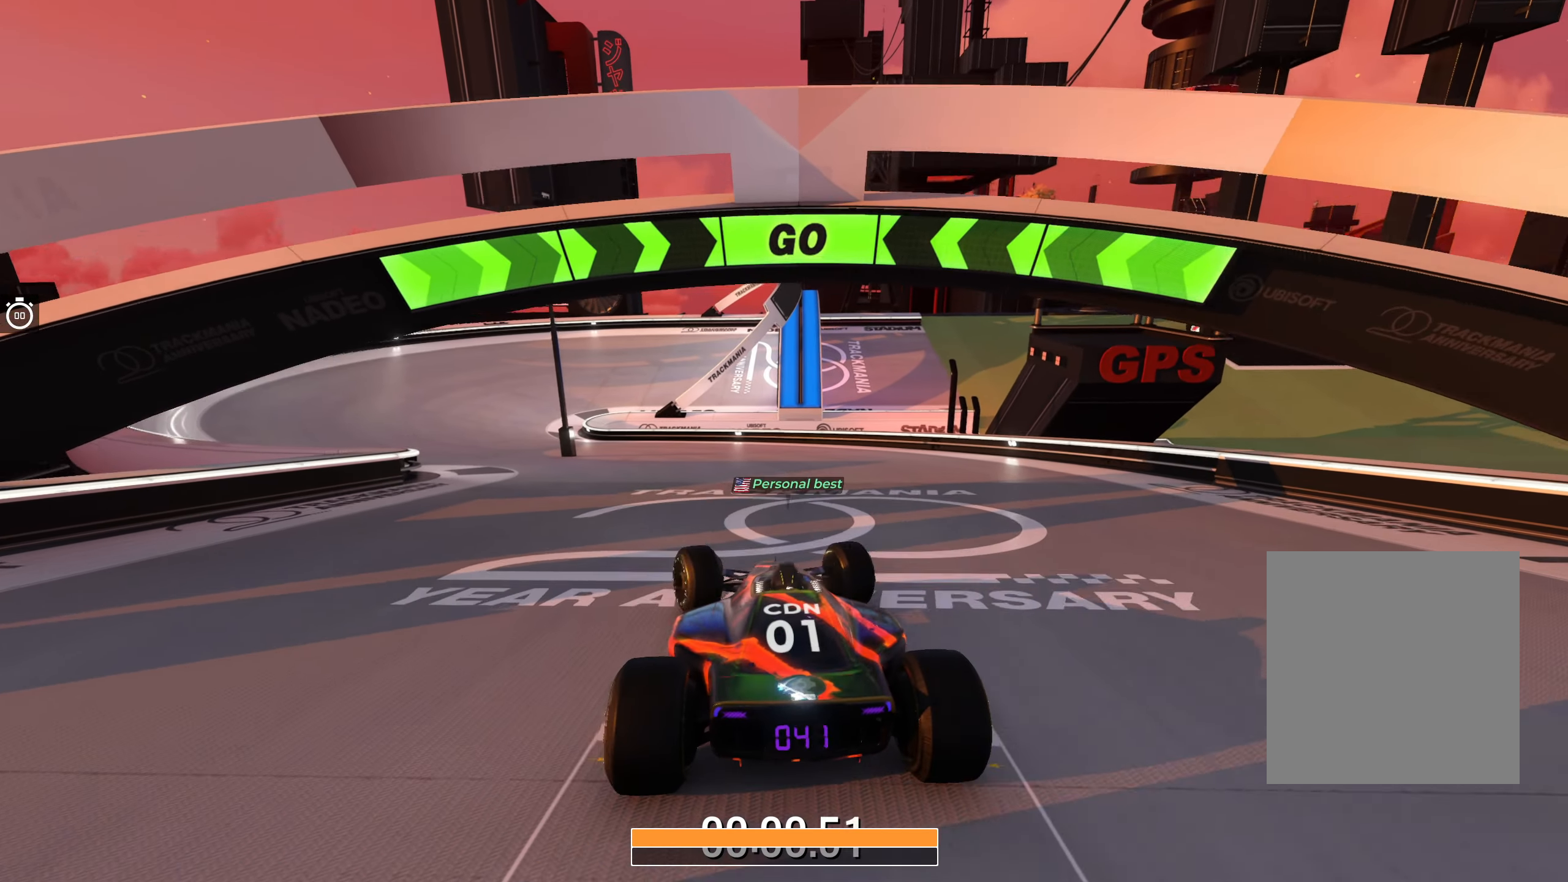
{"keys": ["up"], "events": [[50, "left", "down"], [267, "left", "up"], [367, "left", "down"], [500, "left", "up"]]}
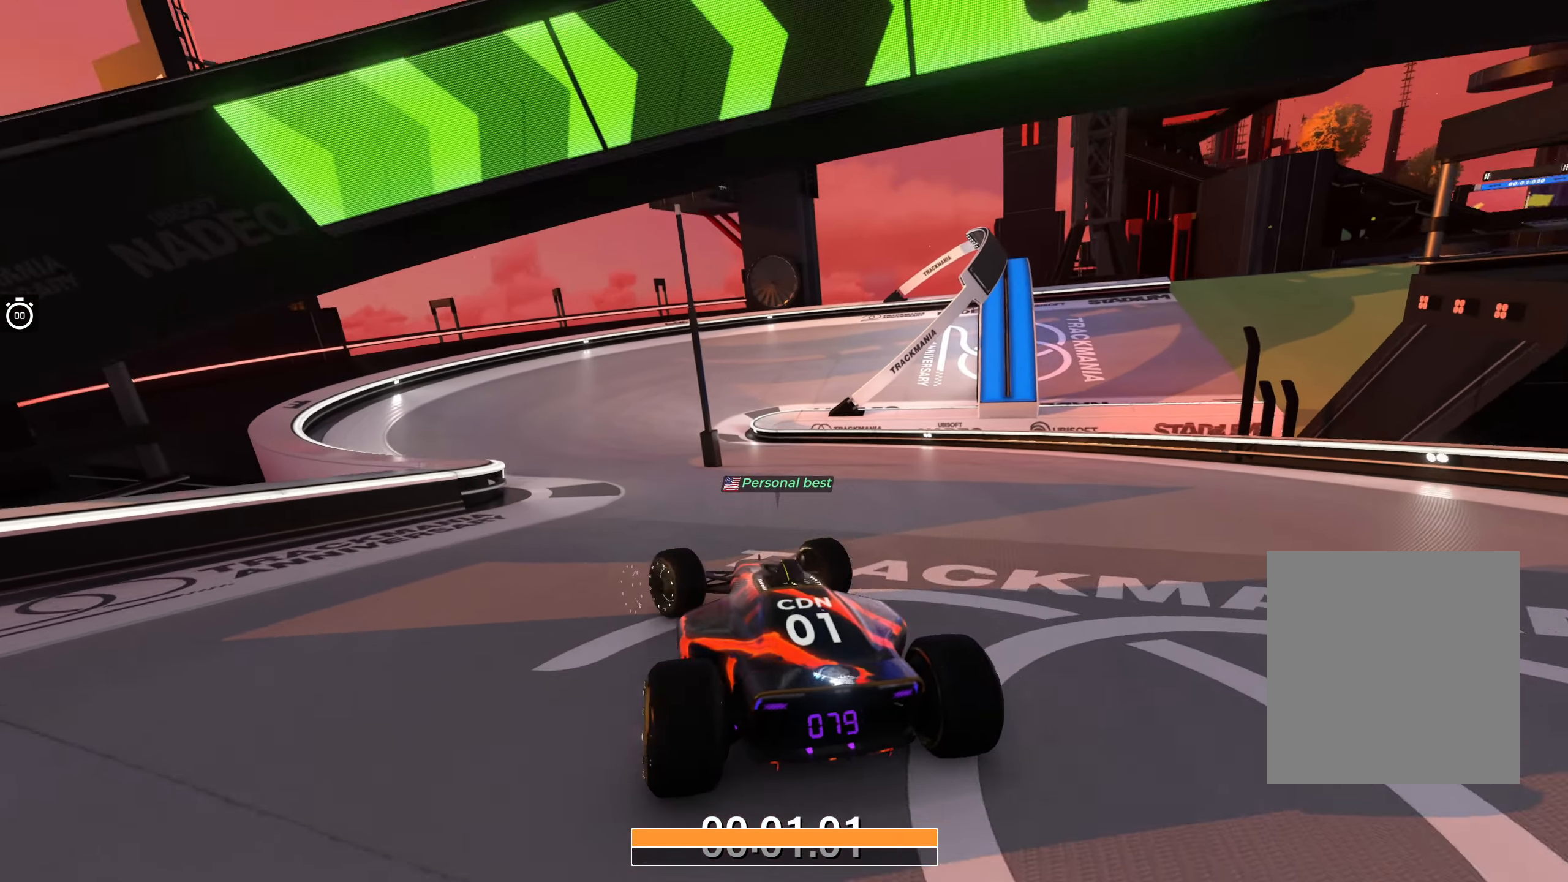
{"keys": ["right", "up"], "events": [[50, "left", "down"], [233, "left", "up"], [400, "right", "down"]]}
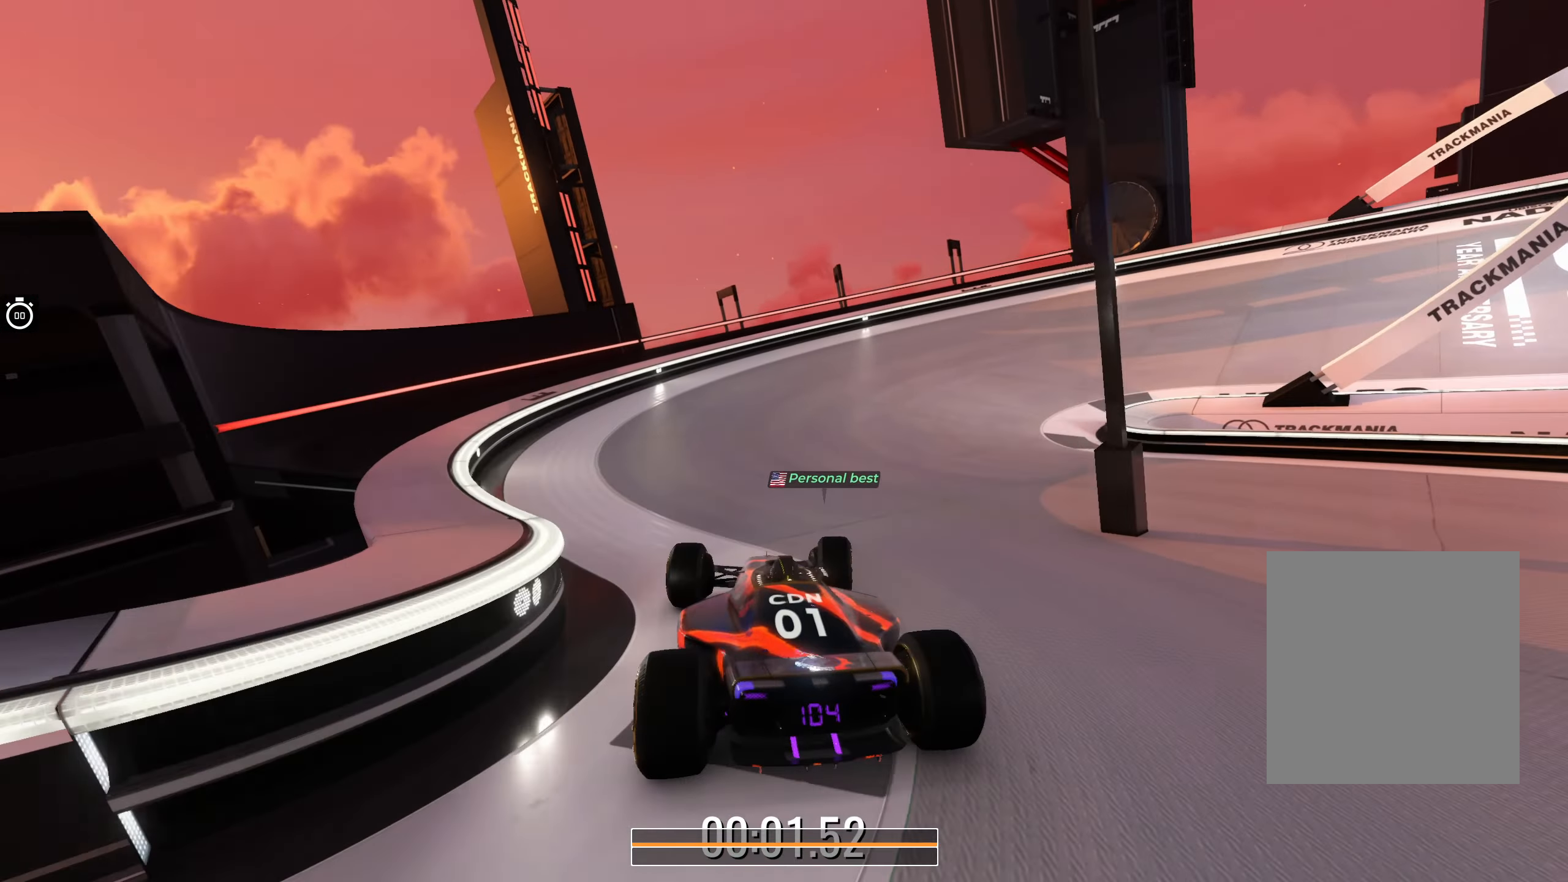
{"keys": ["right", "up"], "events": [[117, "right", "up"], [133, "right", "down"]]}
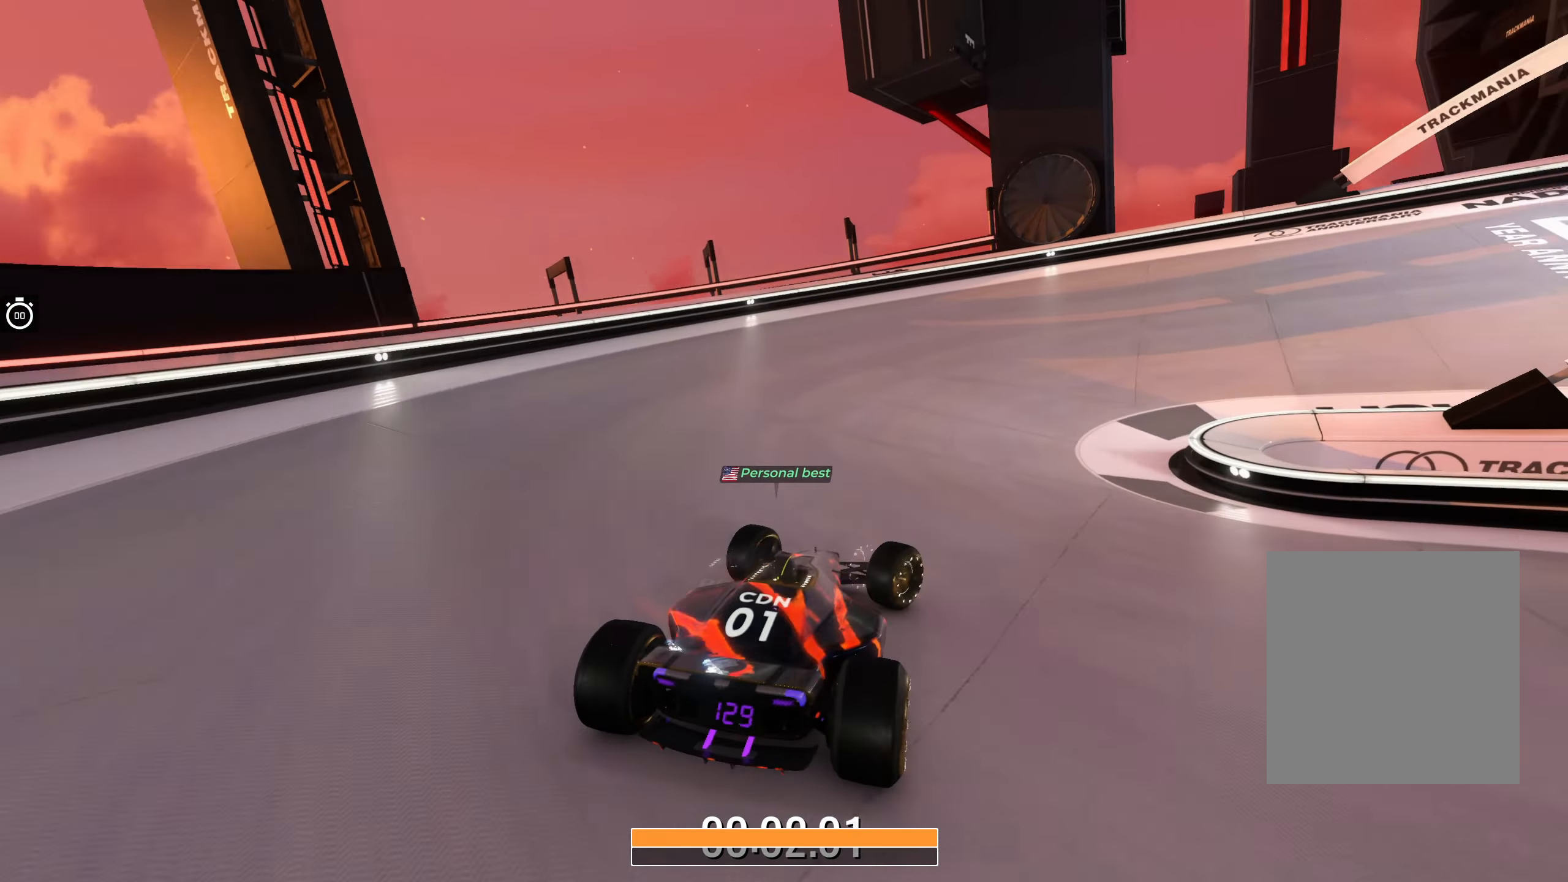
{"keys": ["right", "up"], "events": []}
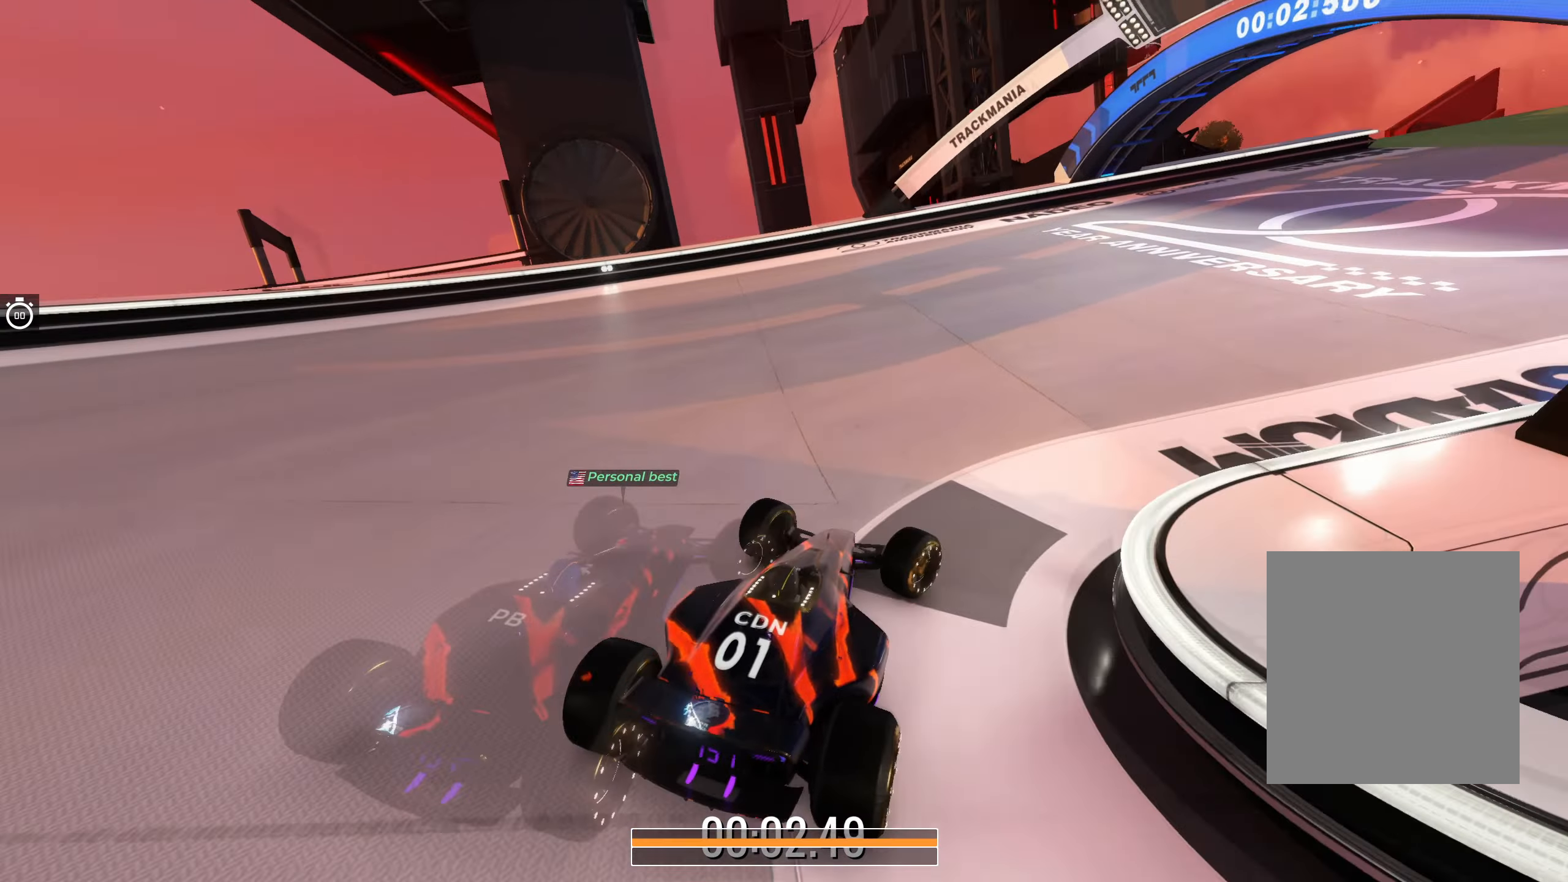
{"keys": ["right", "up"], "events": []}
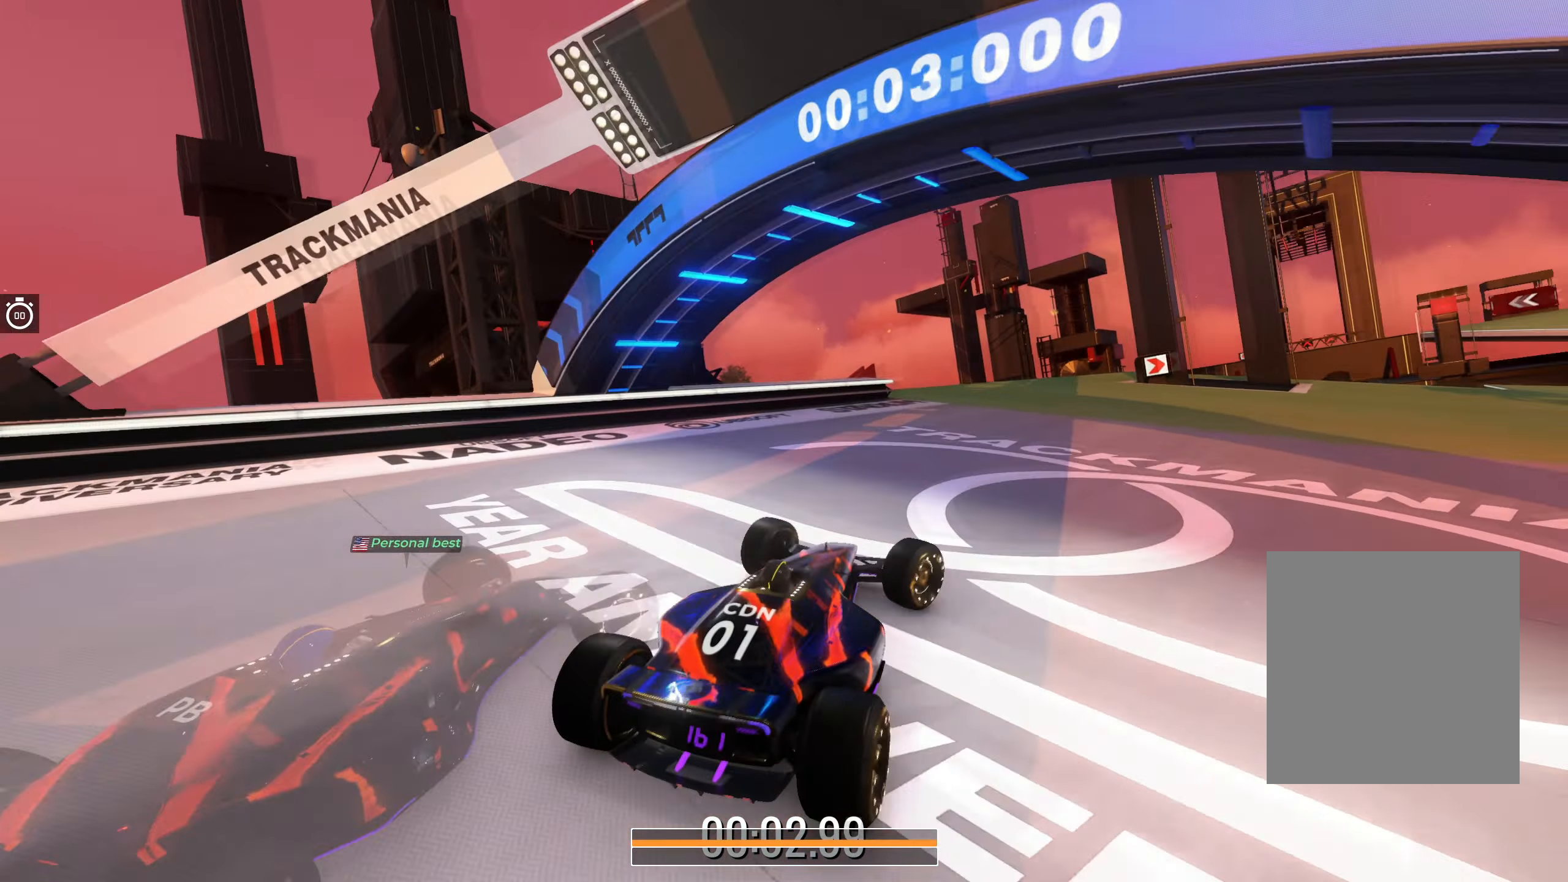
{"keys": ["right", "up"], "events": []}
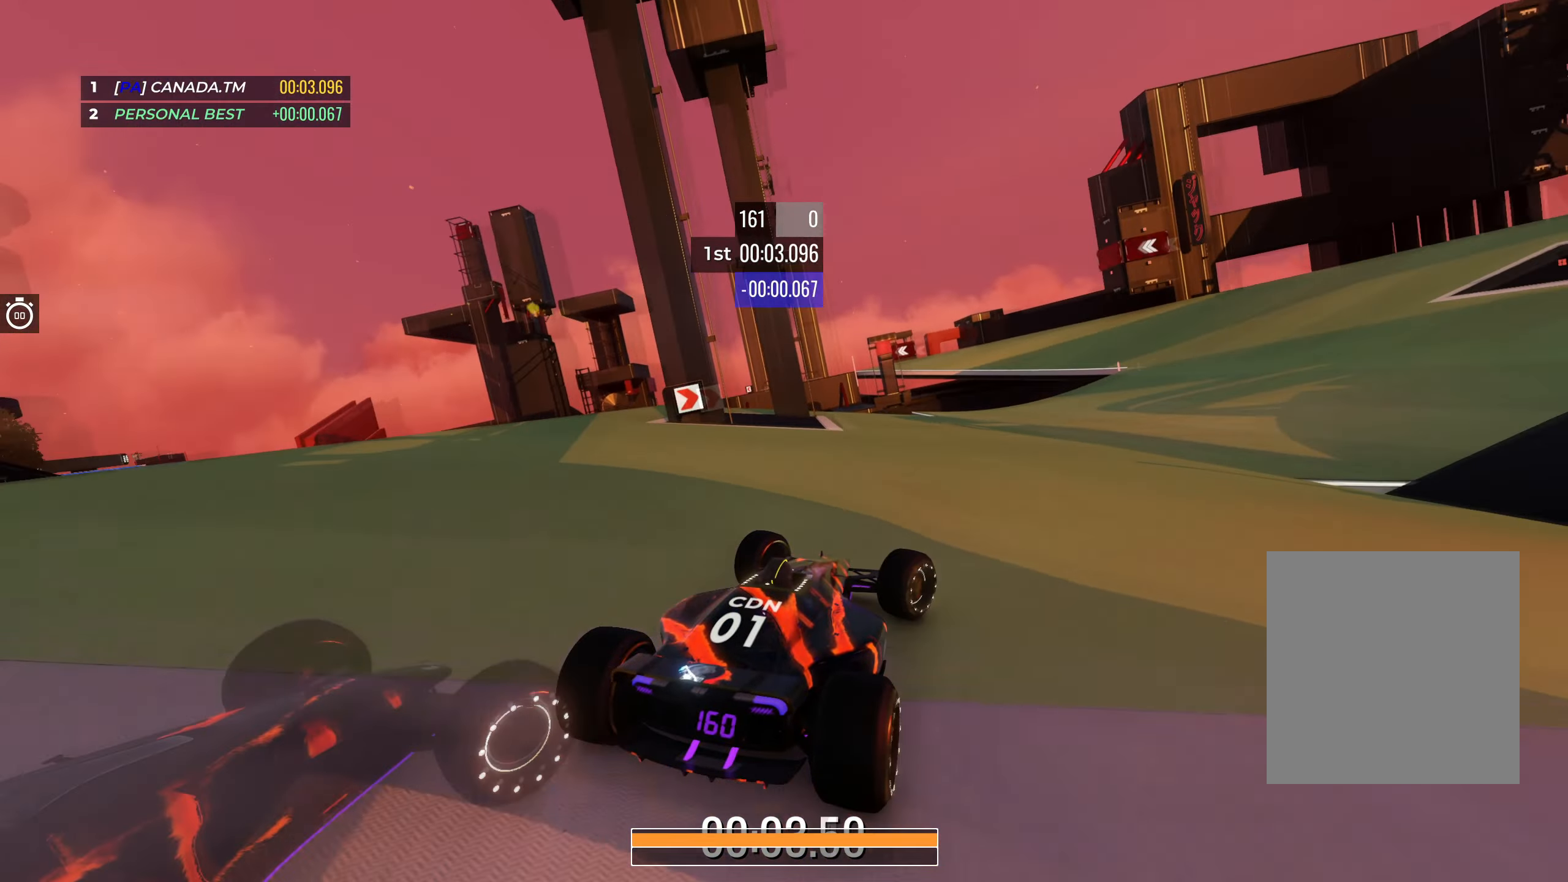
{"keys": ["up"], "events": [[100, "right", "up"], [200, "right", "down"], [316, "right", "up"]]}
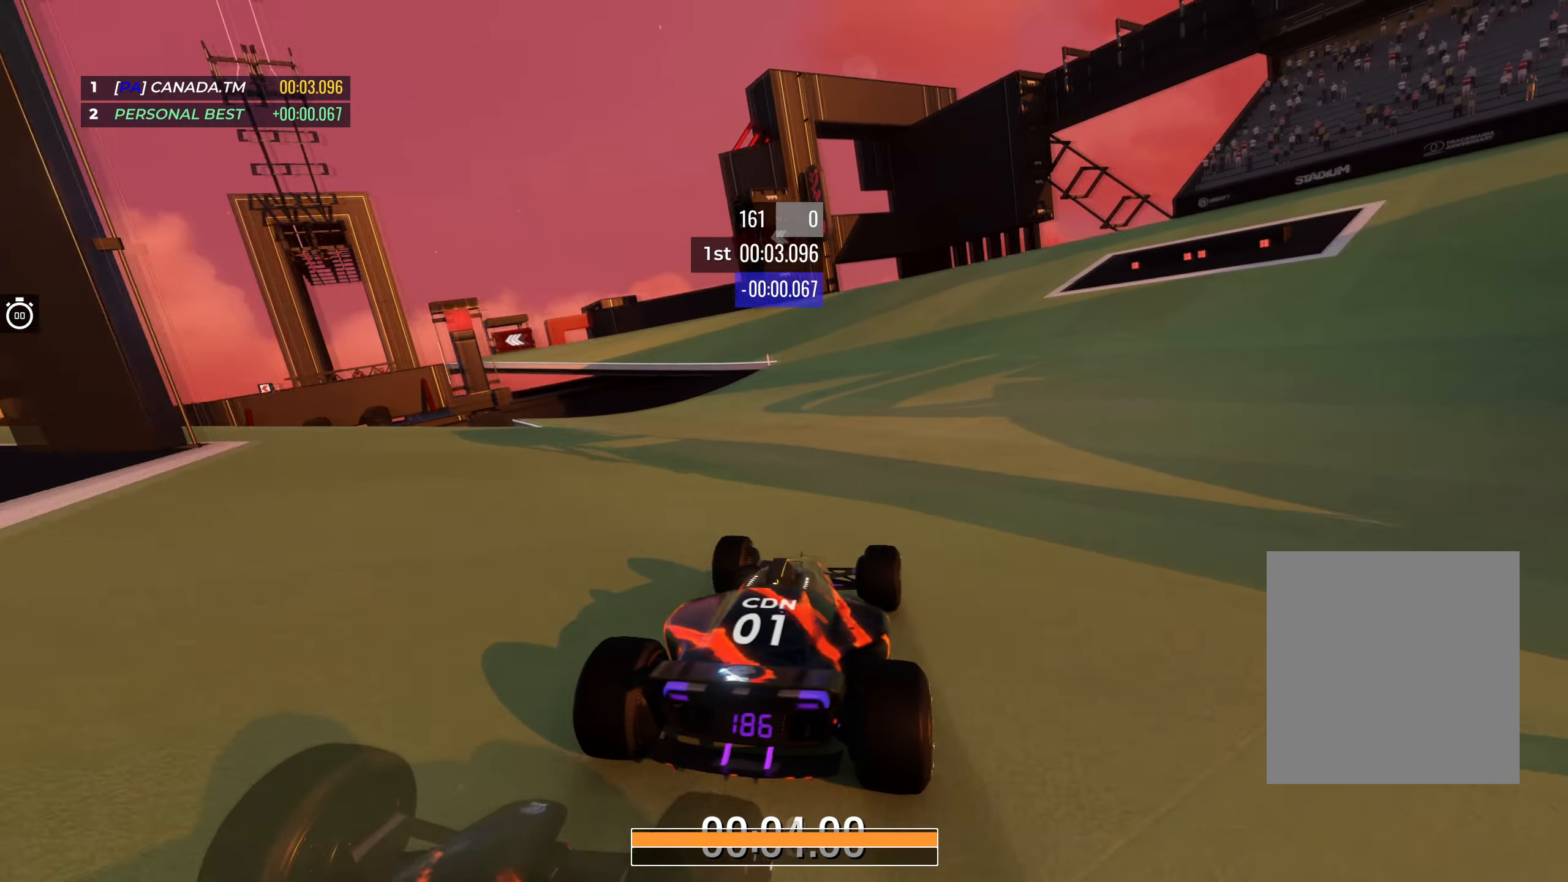
{"keys": ["left", "up"], "events": [[300, "left", "down"]]}
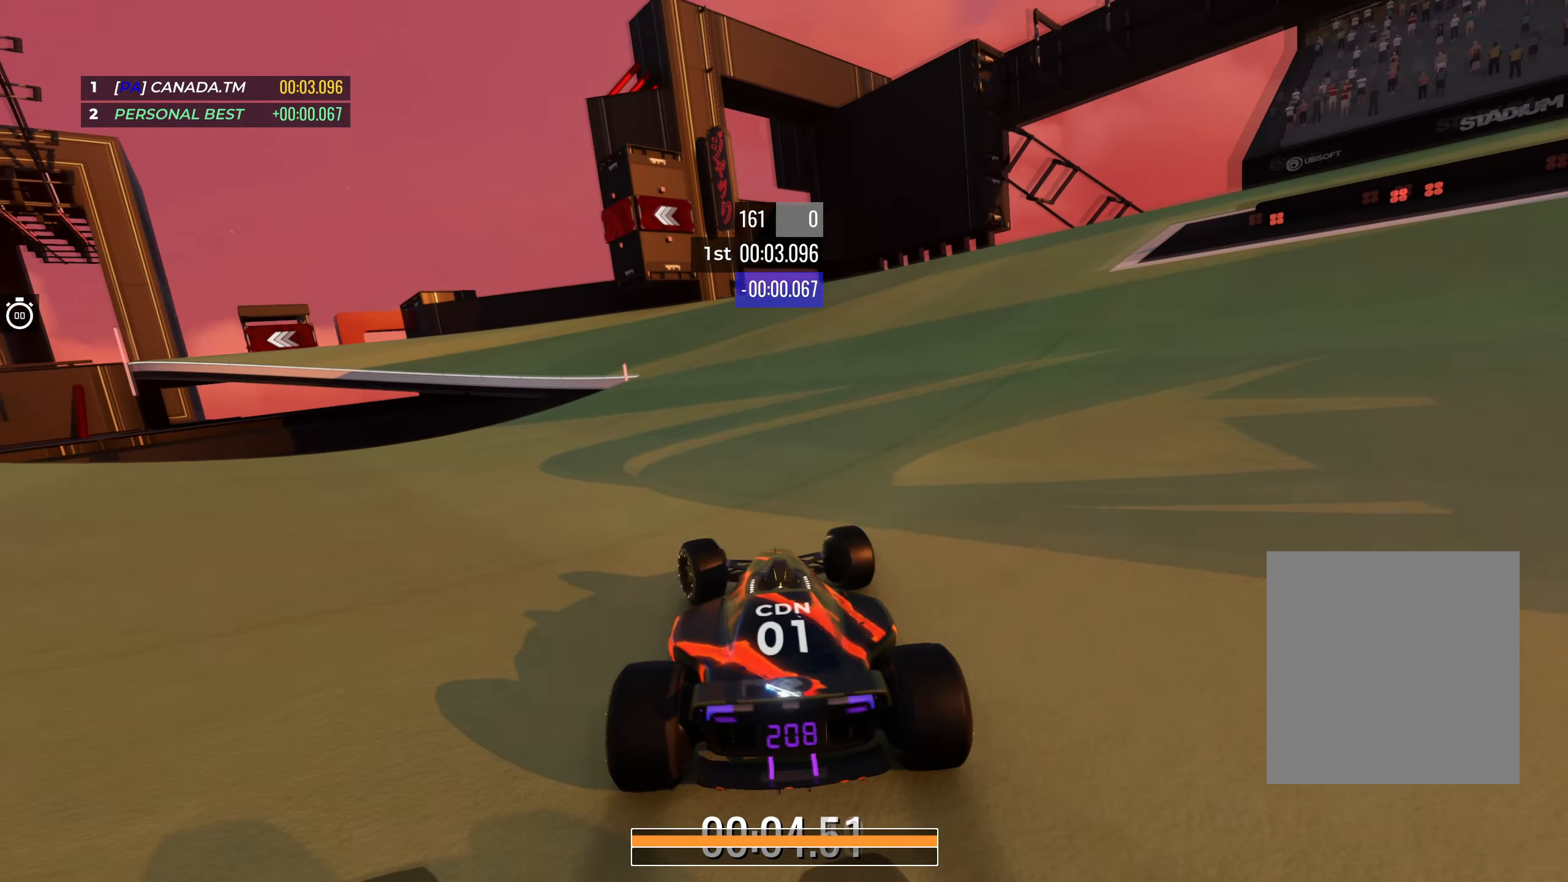
{"keys": ["left", "up"], "events": []}
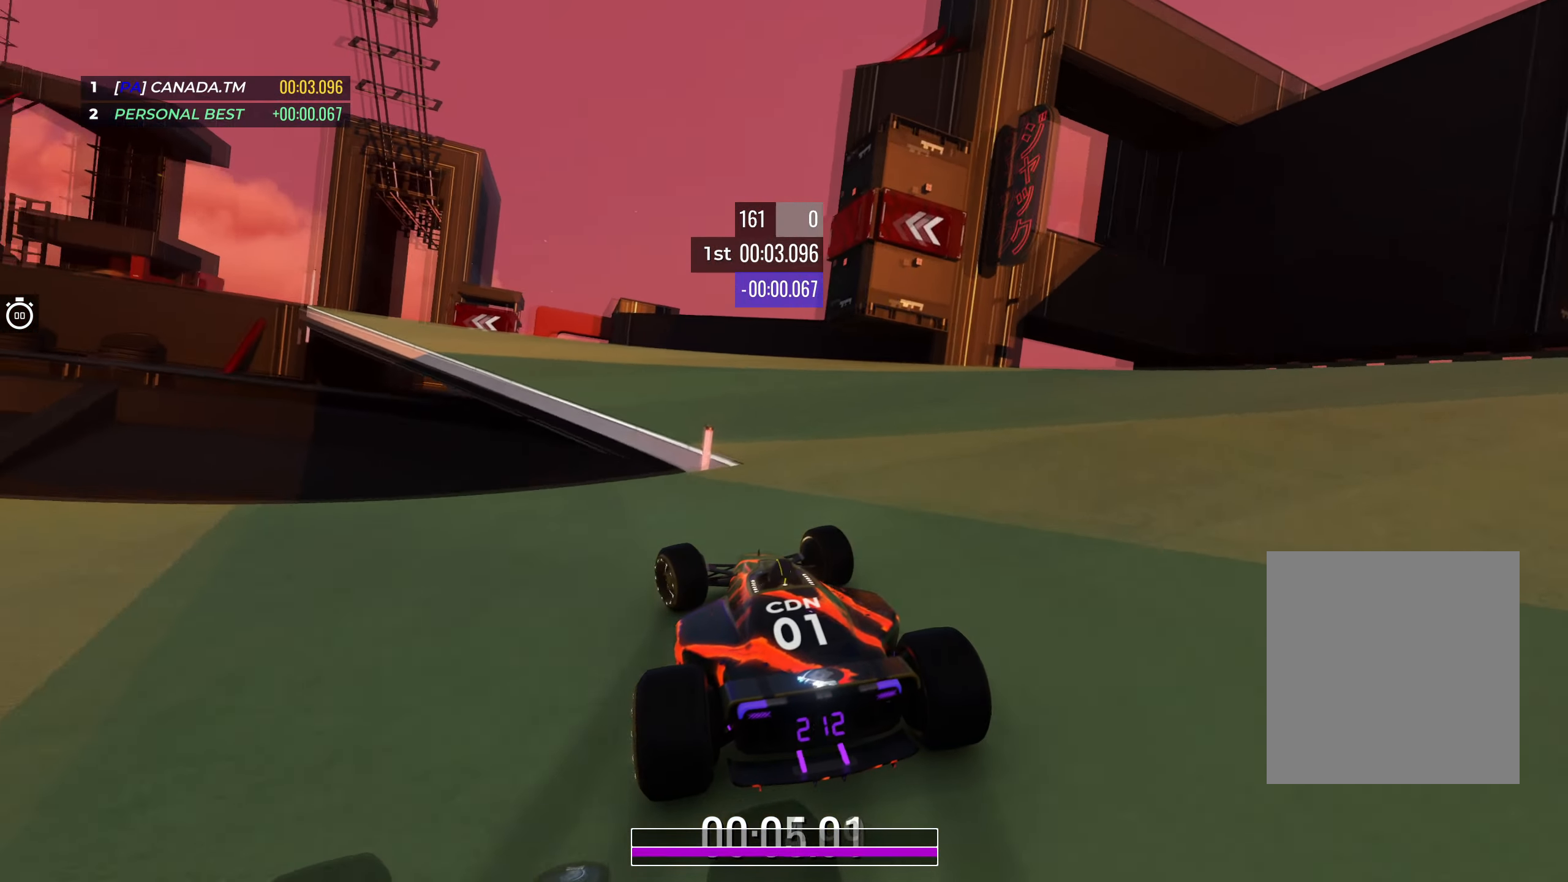
{"keys": ["left", "up"], "events": [[166, "left", "up"], [216, "left", "down"], [433, "left", "up"], [483, "left", "down"]]}
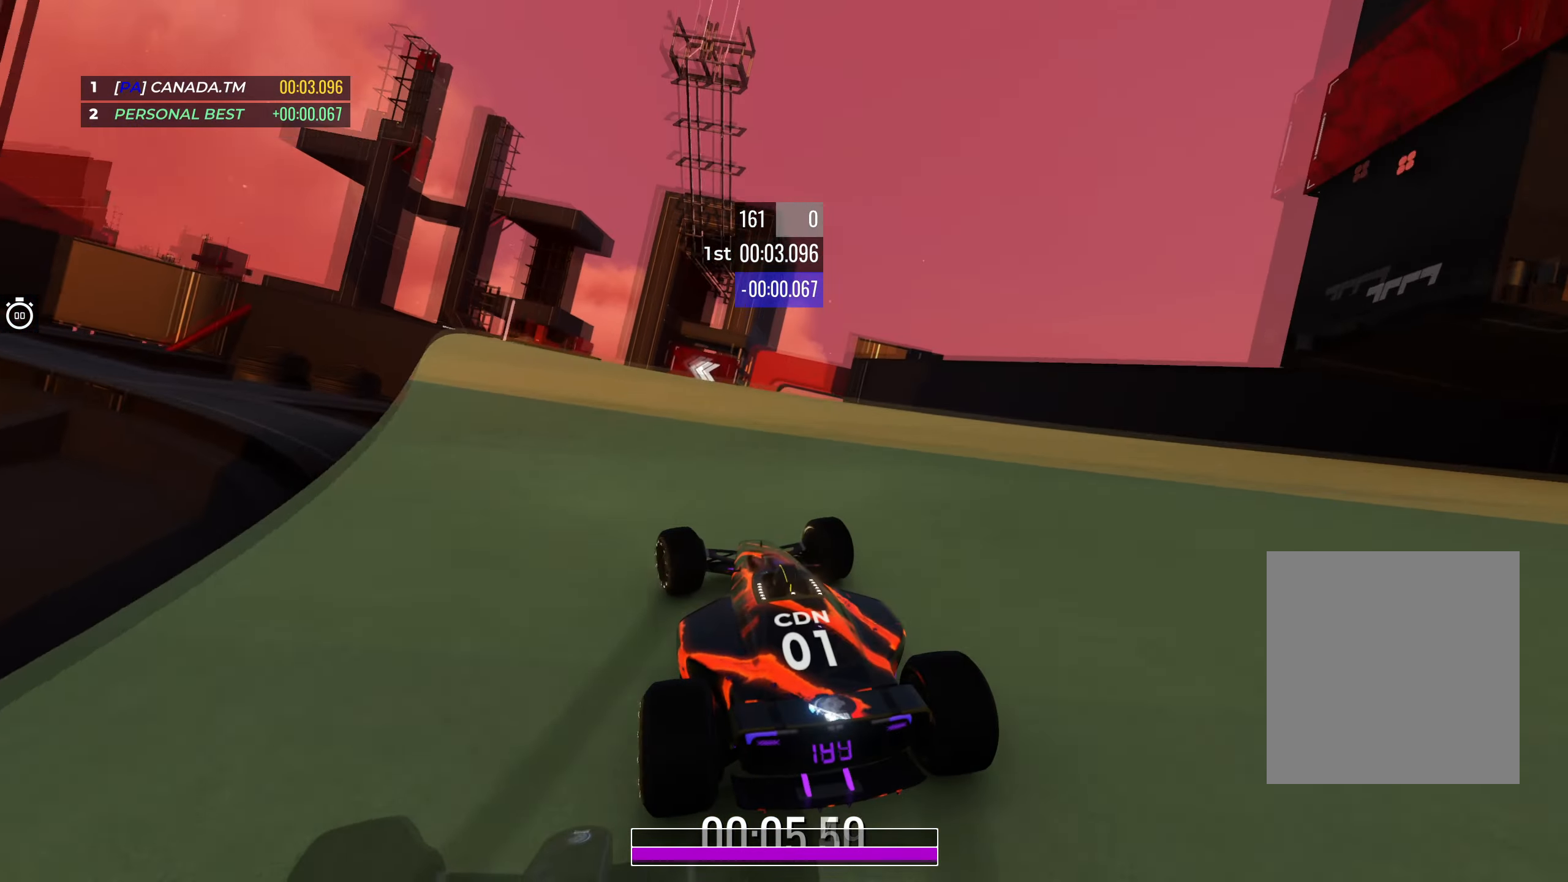
{"keys": ["left", "up"], "events": [[166, "left", "up"], [250, "left", "down"], [400, "left", "up"], [483, "left", "down"]]}
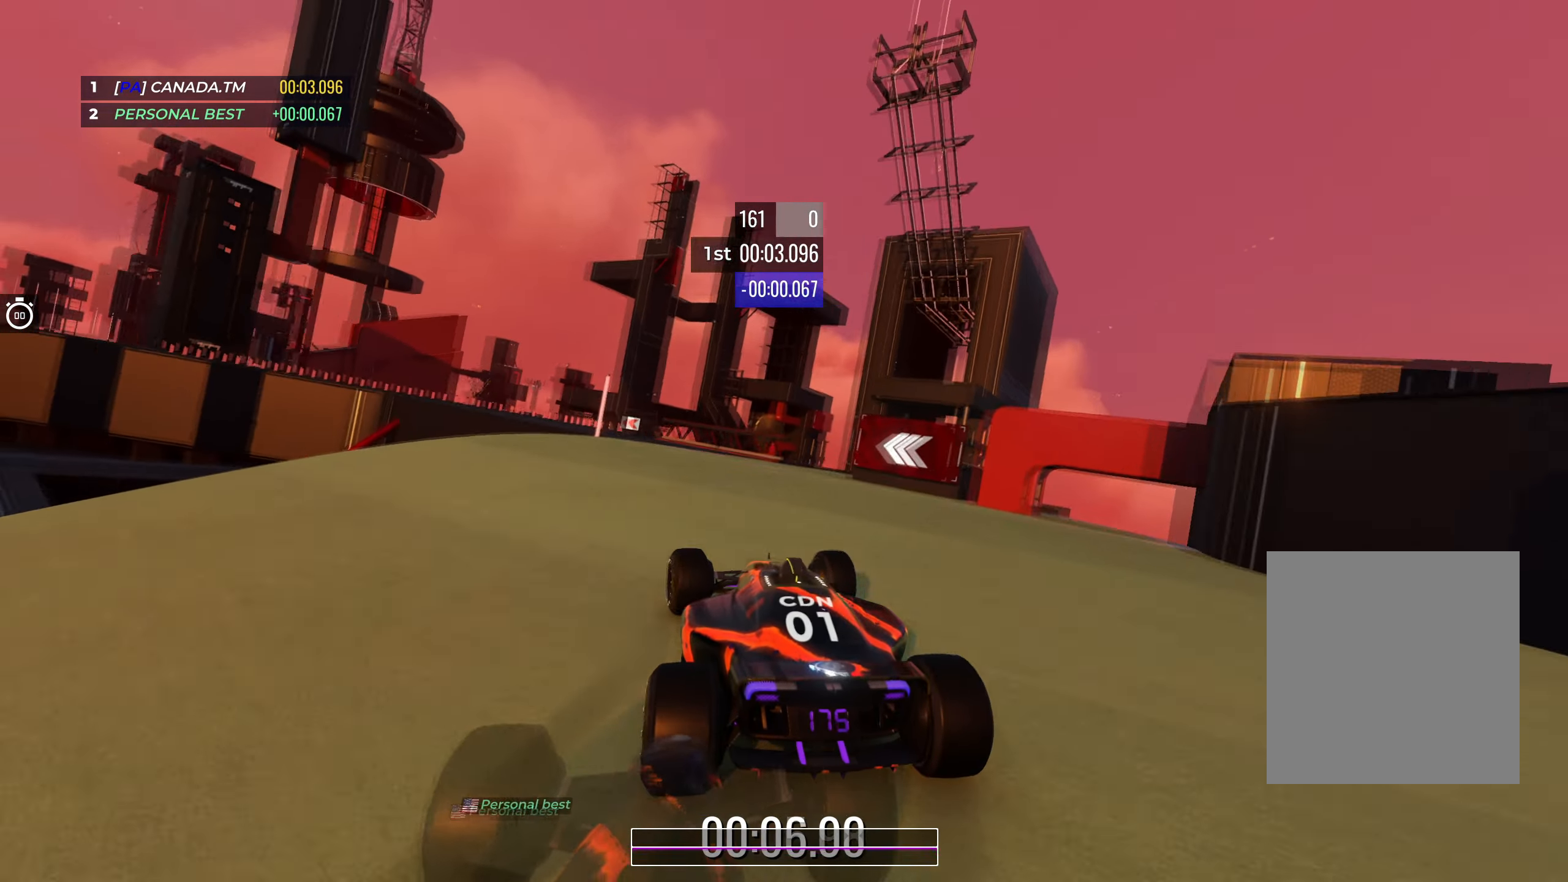
{"keys": ["up"], "events": [[133, "left", "up"], [200, "left", "down"], [350, "left", "up"]]}
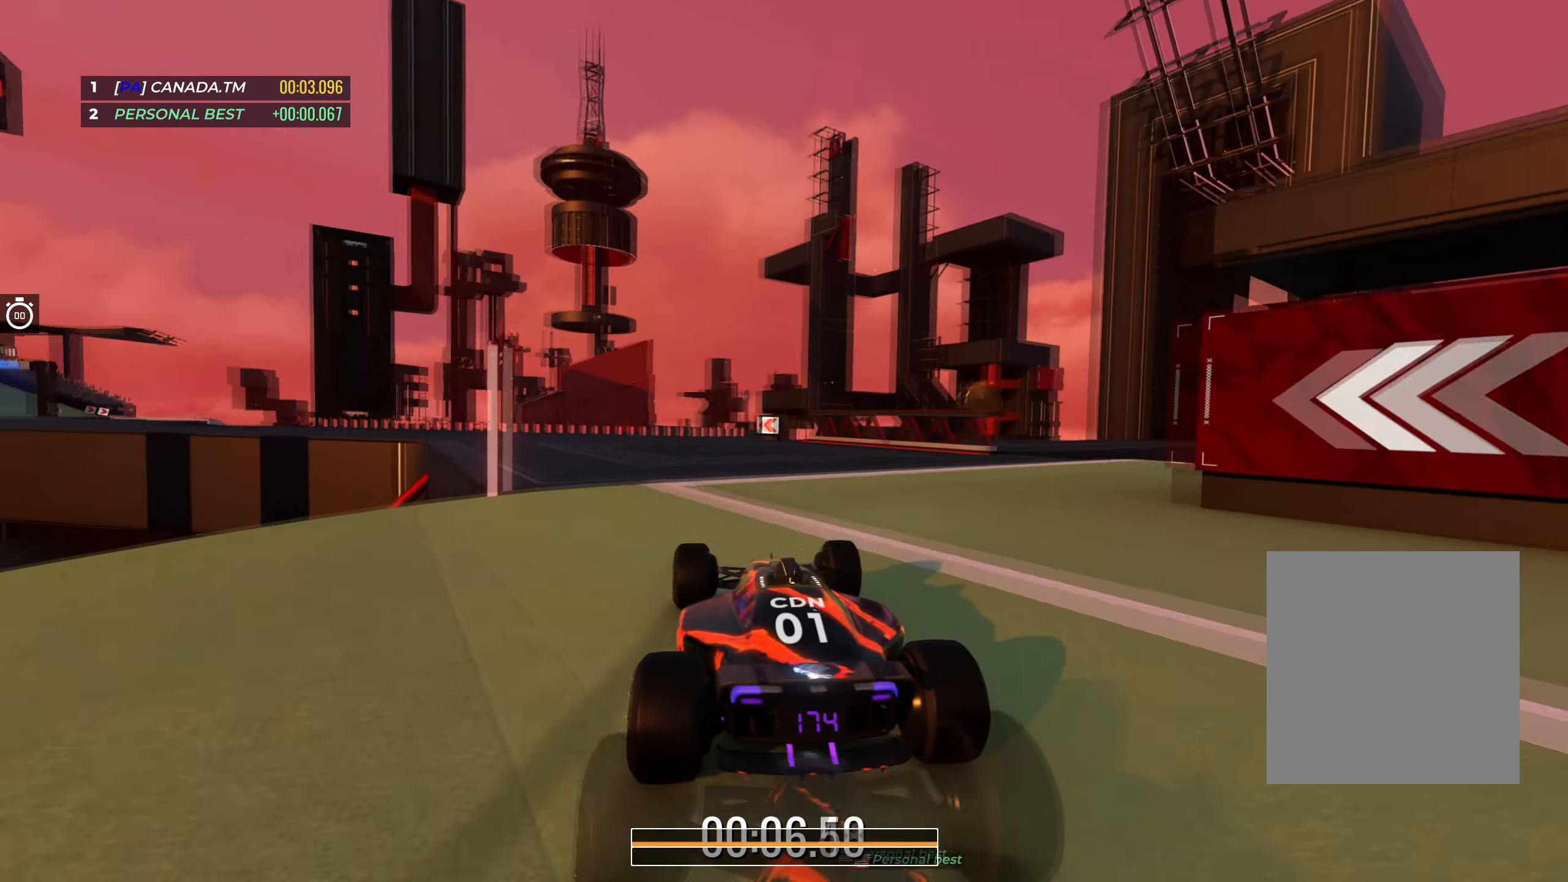
{"keys": ["left", "up"], "events": [[116, "left", "down"]]}
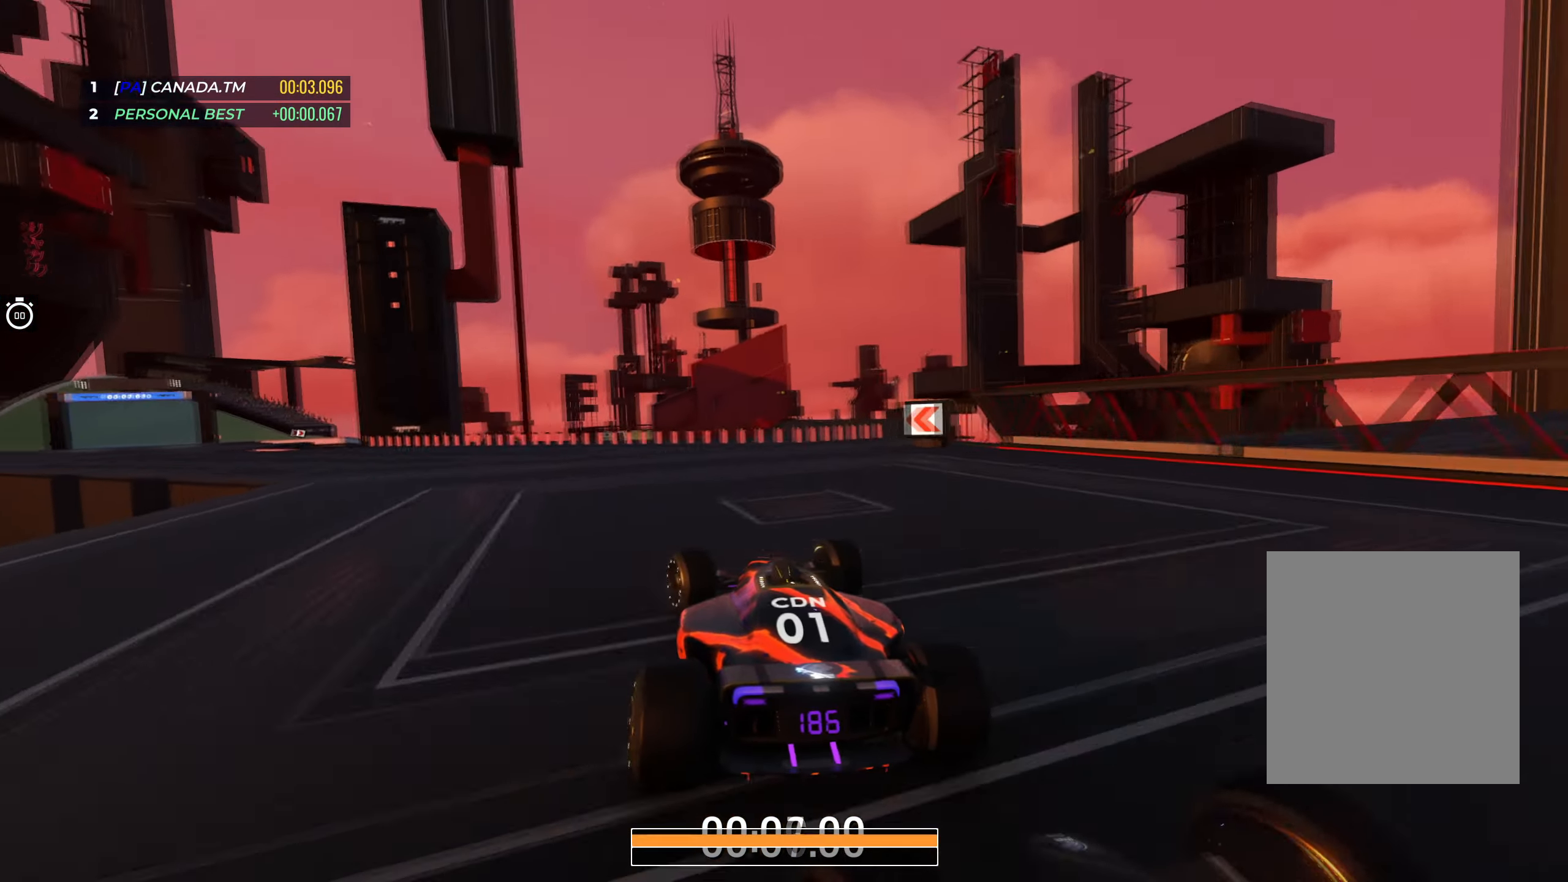
{"keys": ["left", "up"], "events": []}